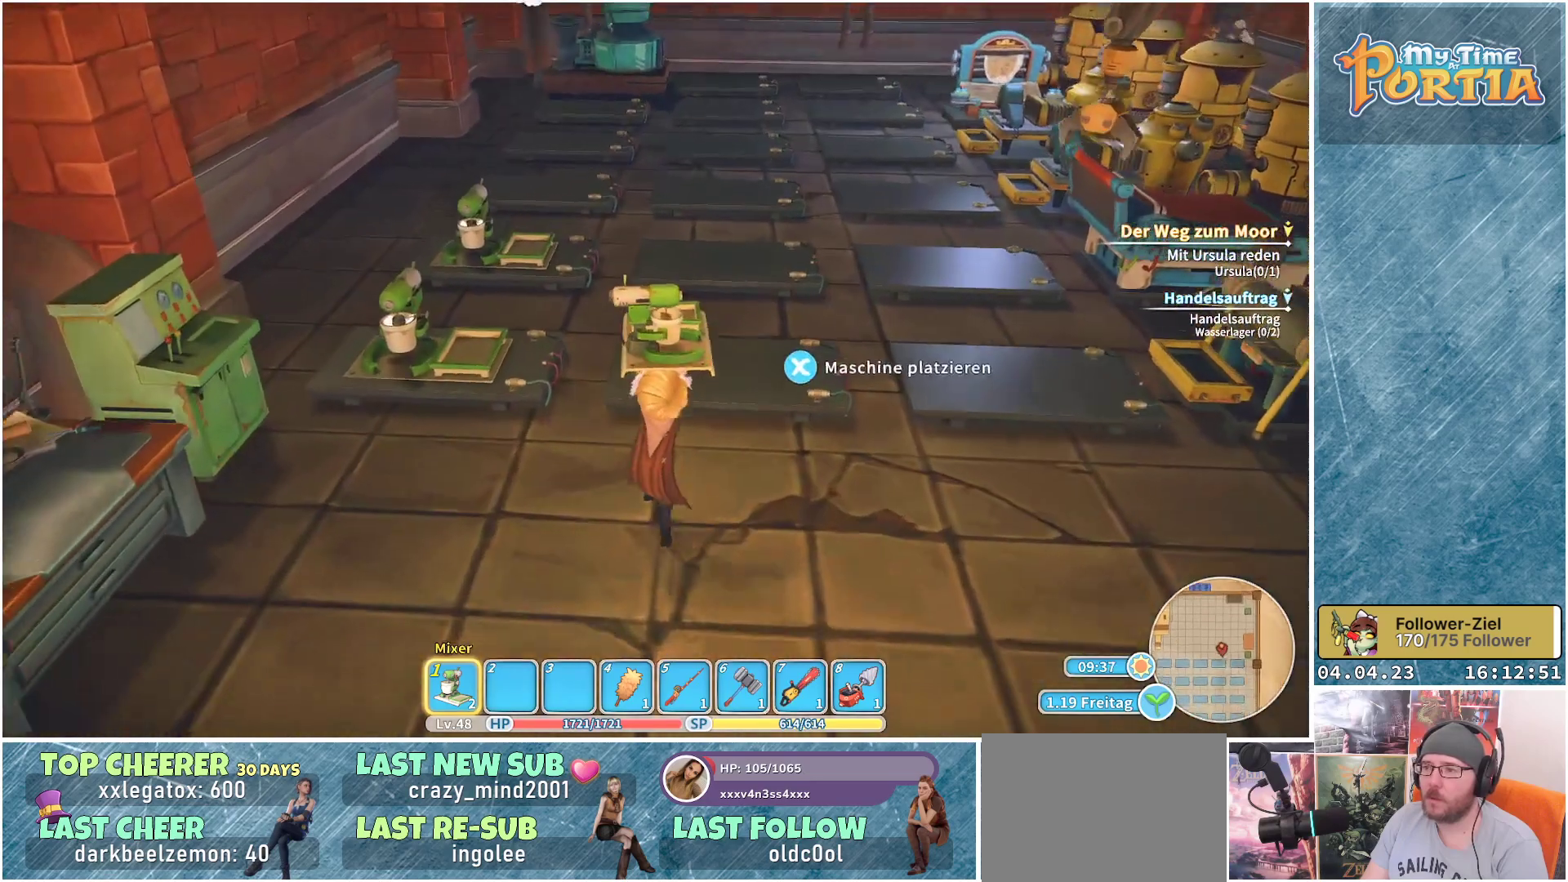
Gameplay with a controller (Xbox layout); each line is a JSON object with the inputs held at the frame after it. "events" lists button and stick changes between this image and that frame as [ms after this image, input, new state], when the widget could be followed in between.
{"buttons": [], "left_stick": "up", "right_stick": "center", "events": [[300, "right_stick", "center"]]}
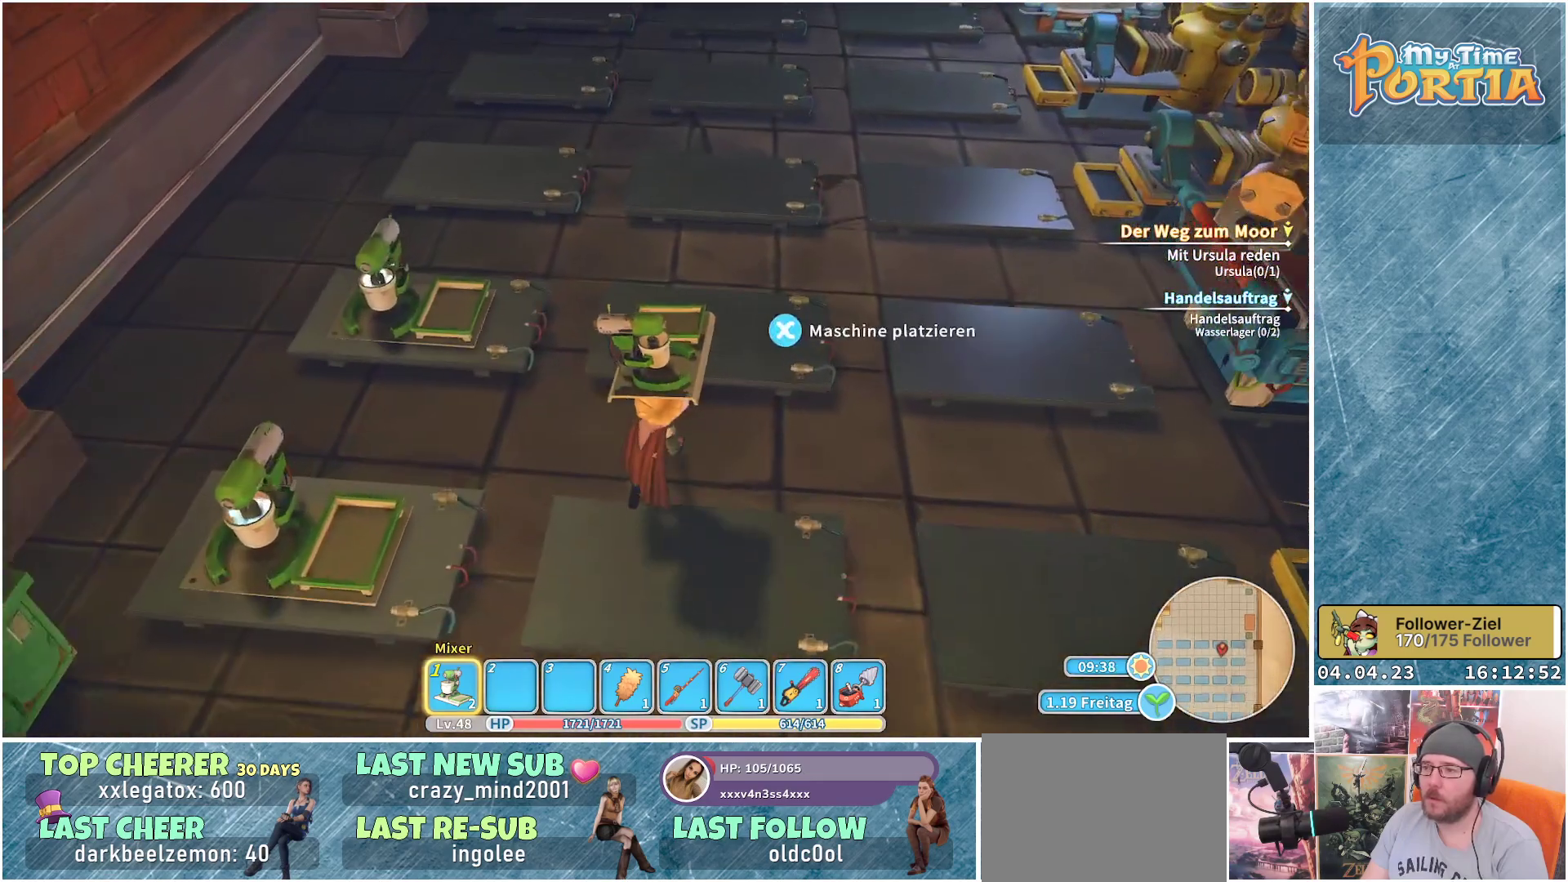
{"buttons": [], "left_stick": "center", "right_stick": "center", "events": [[117, "left_stick", "center"], [250, "X", "down"], [367, "X", "up"]]}
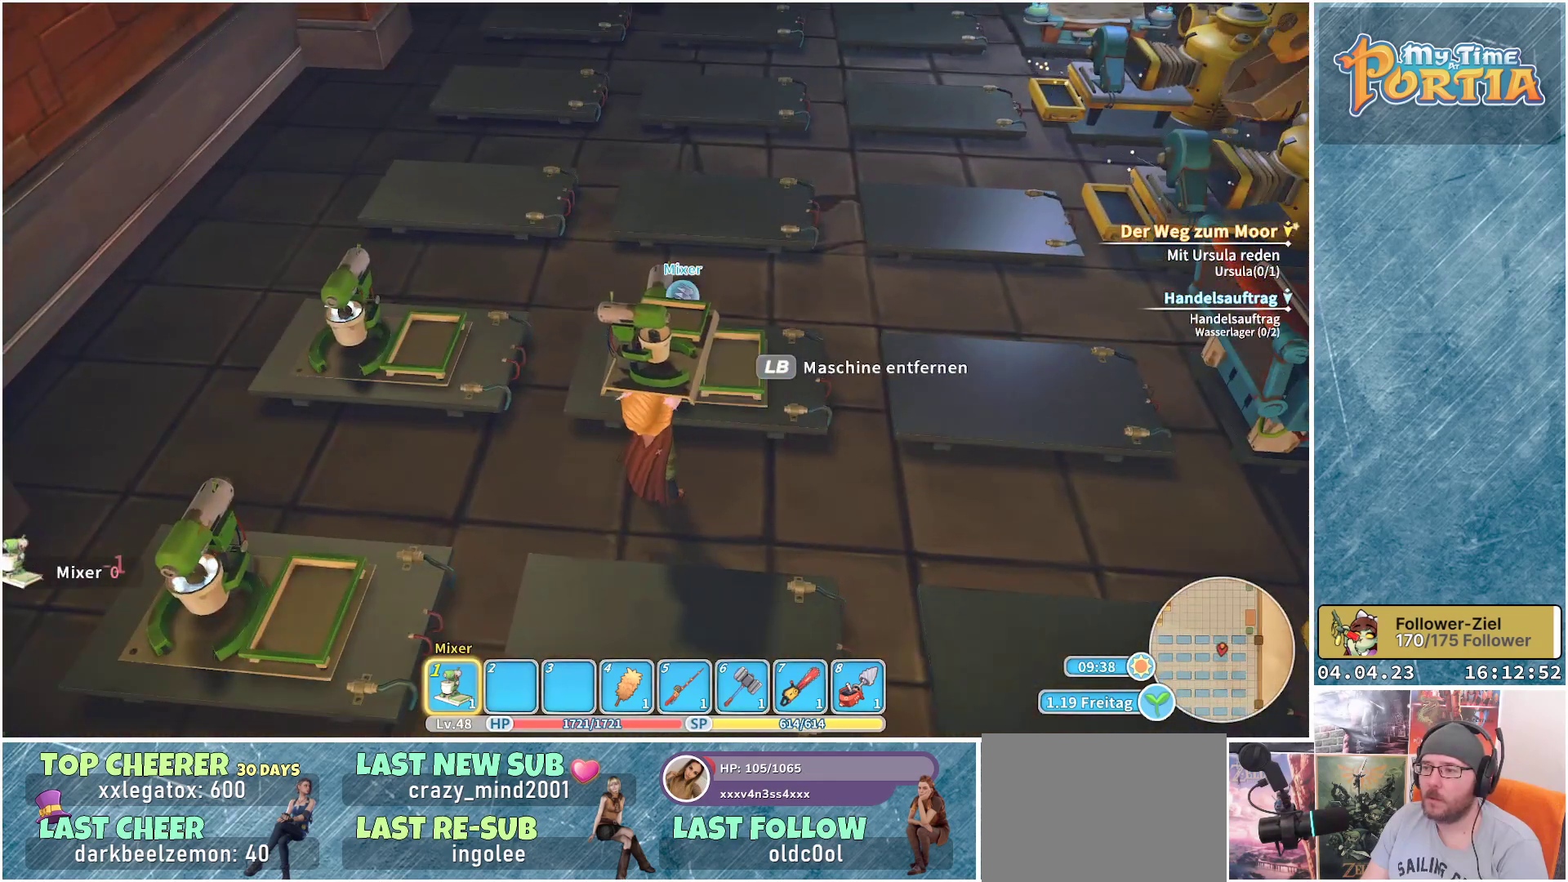
{"buttons": [], "left_stick": "down", "right_stick": "center", "events": [[217, "left_stick", "down"]]}
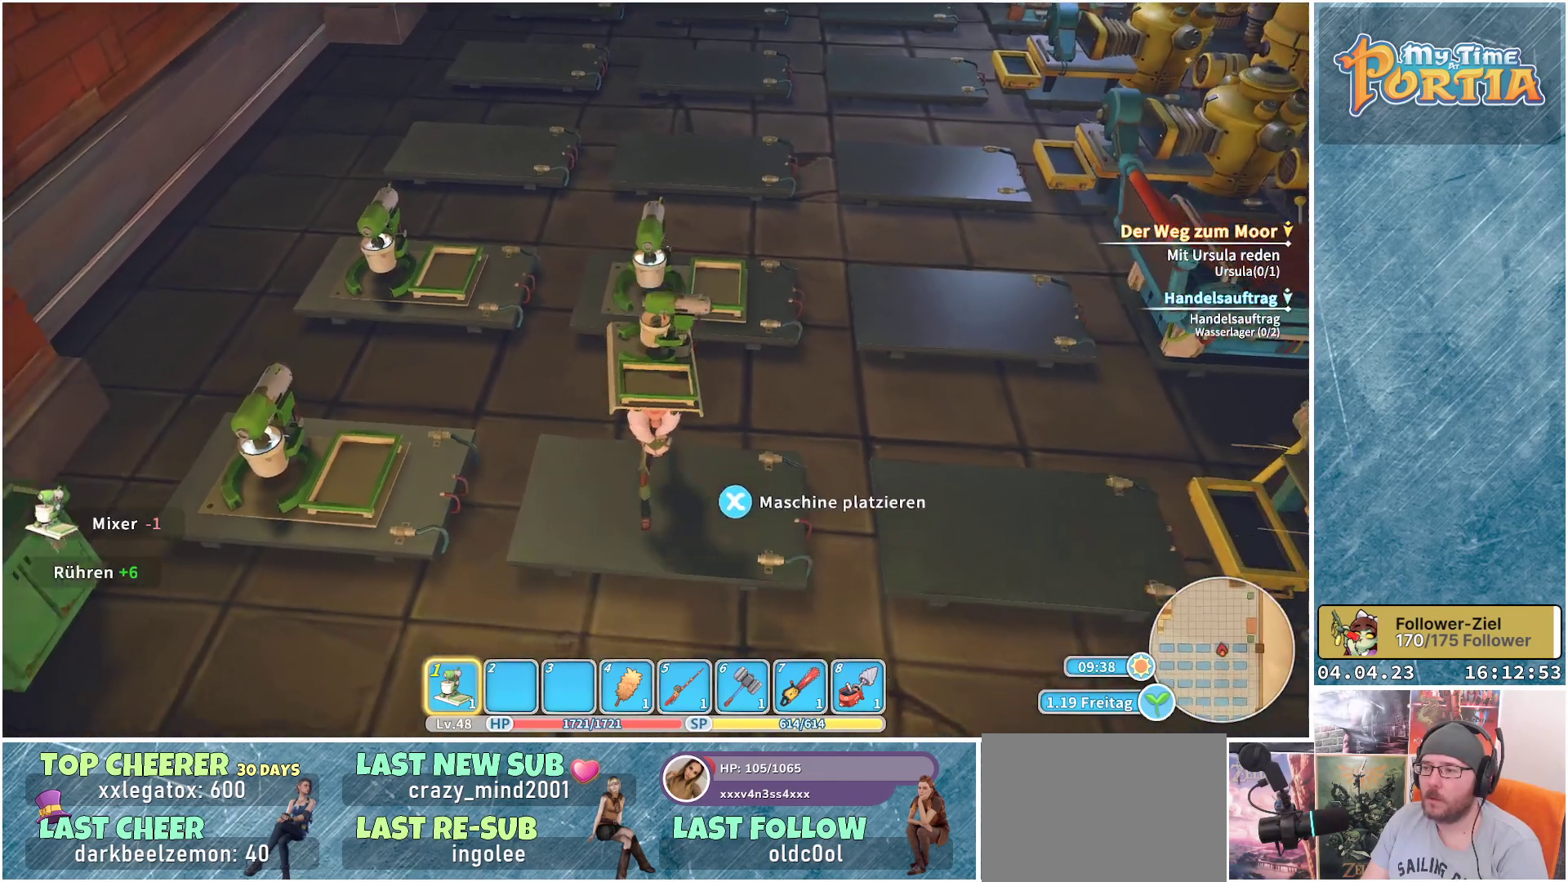
{"buttons": [], "left_stick": "center", "right_stick": "center", "events": [[383, "left_stick", "center"]]}
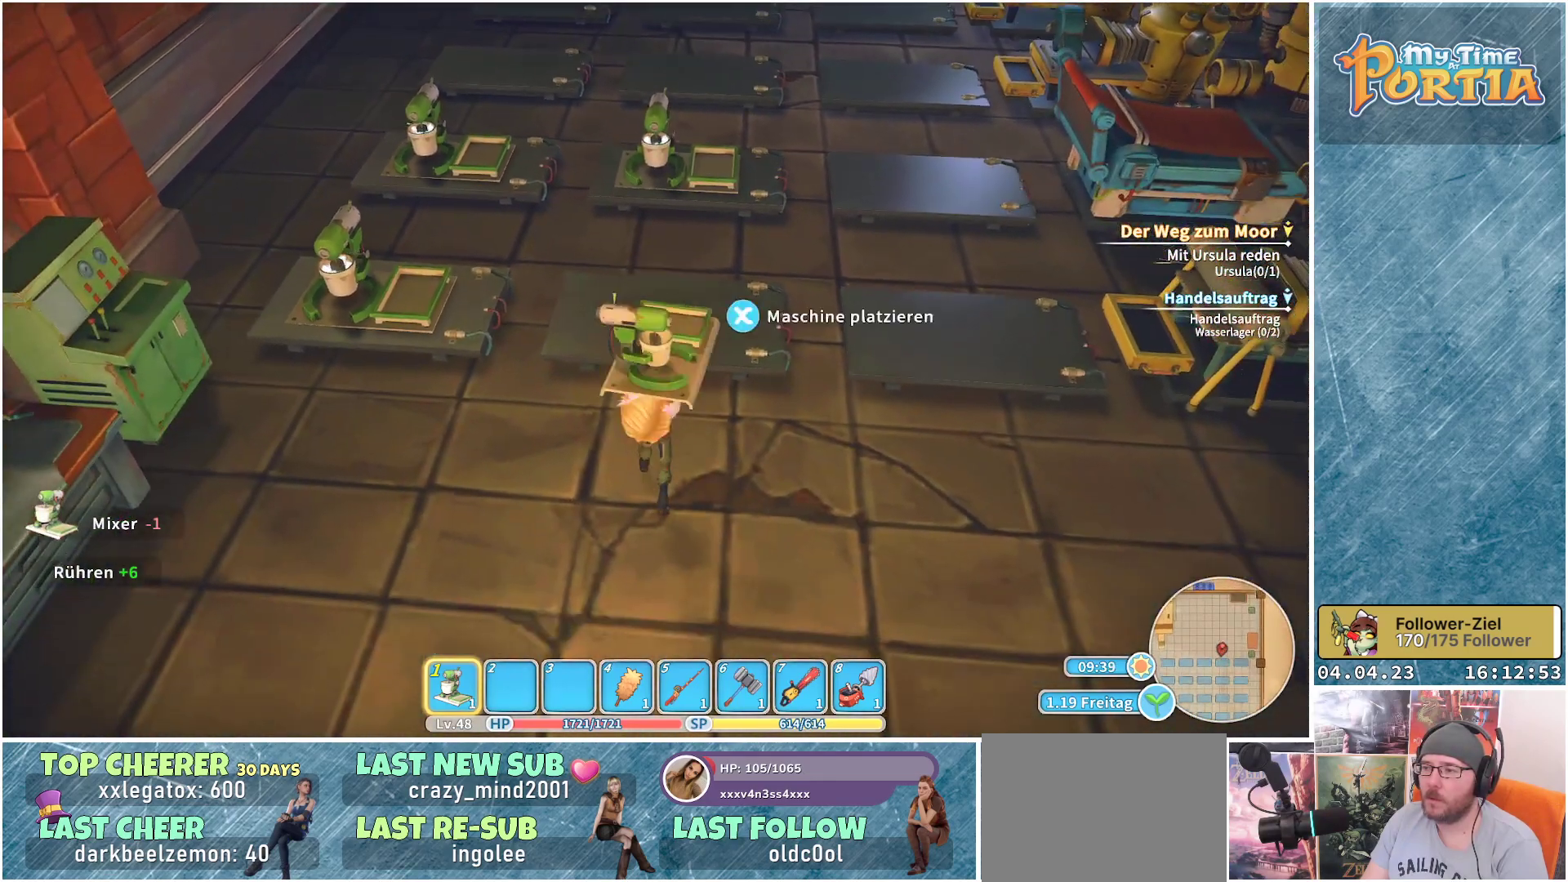
{"buttons": [], "left_stick": "center", "right_stick": "center", "events": []}
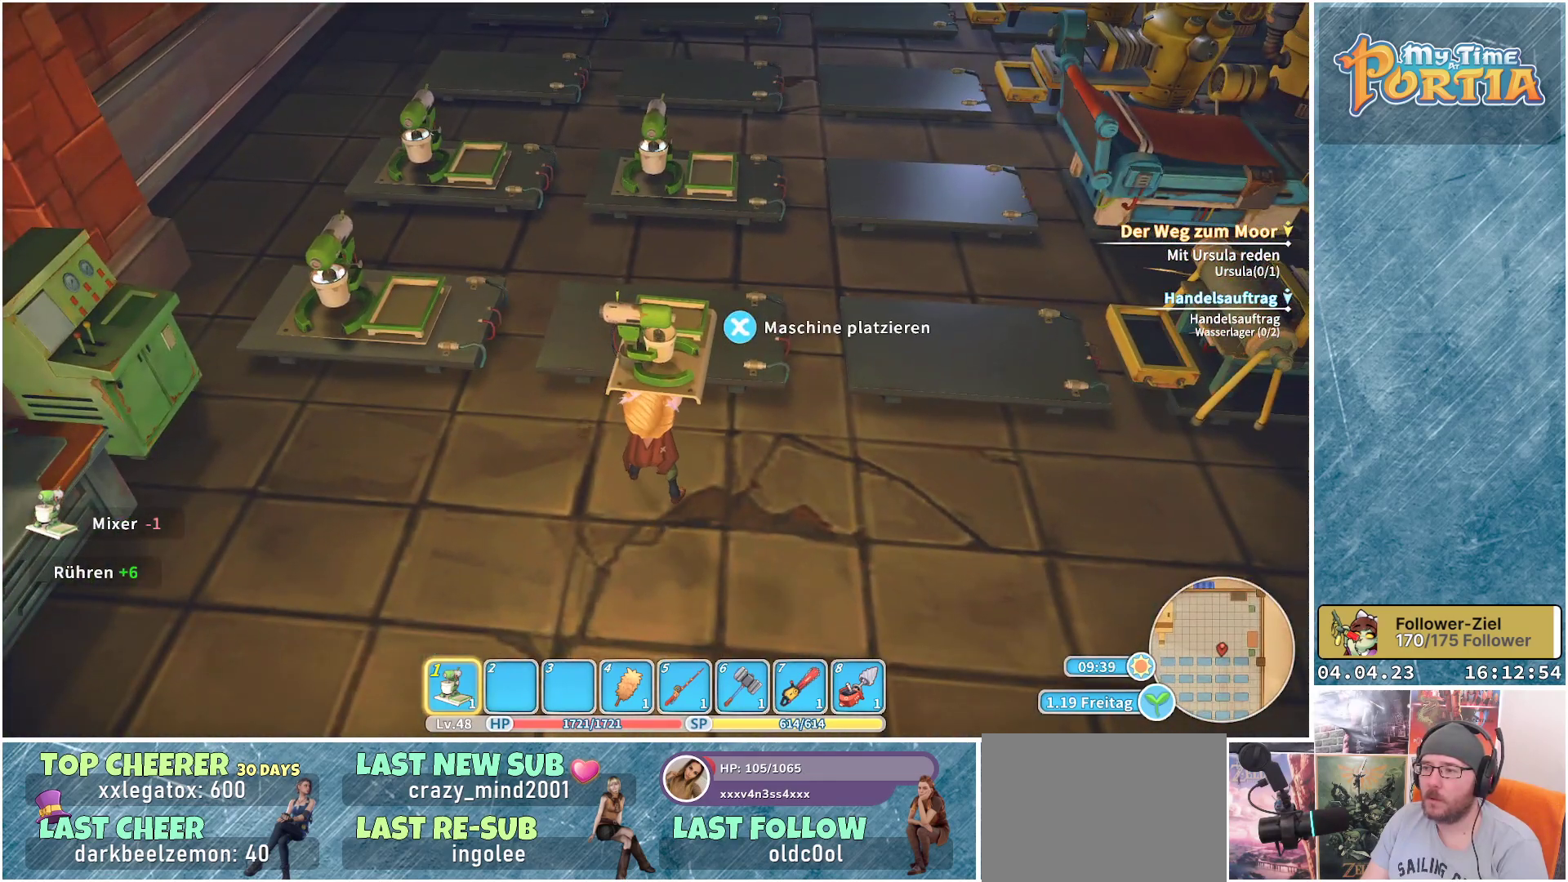
{"buttons": [], "left_stick": "center", "right_stick": "center", "events": [[33, "left_stick", "up"], [167, "left_stick", "center"], [233, "X", "down"], [350, "X", "up"]]}
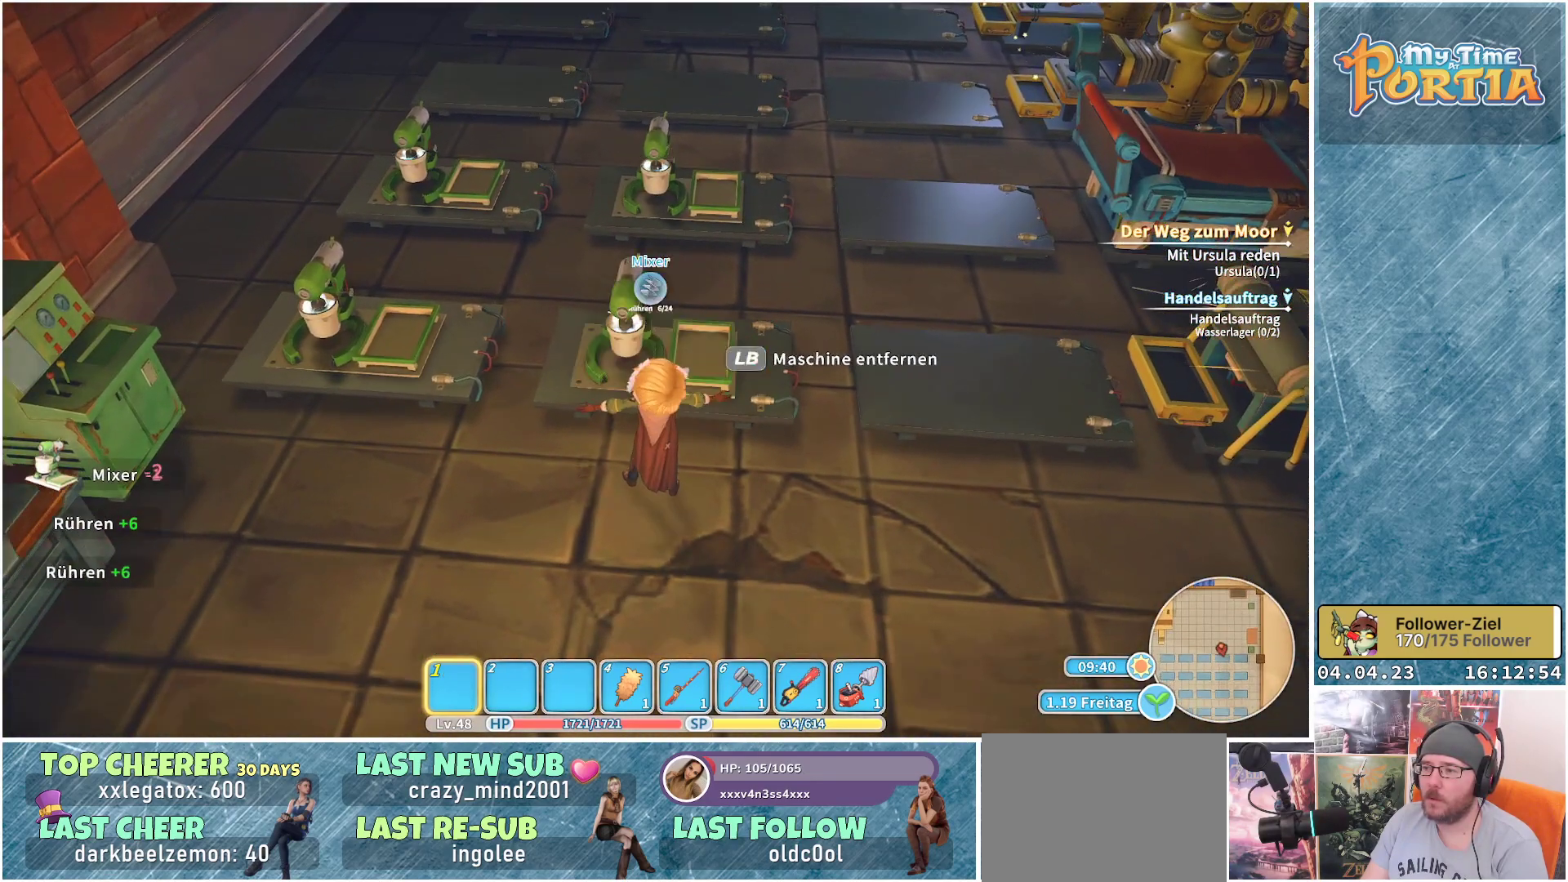
{"buttons": [], "left_stick": "down", "right_stick": "left", "events": [[300, "right_stick", "left"], [317, "left_stick", "down"]]}
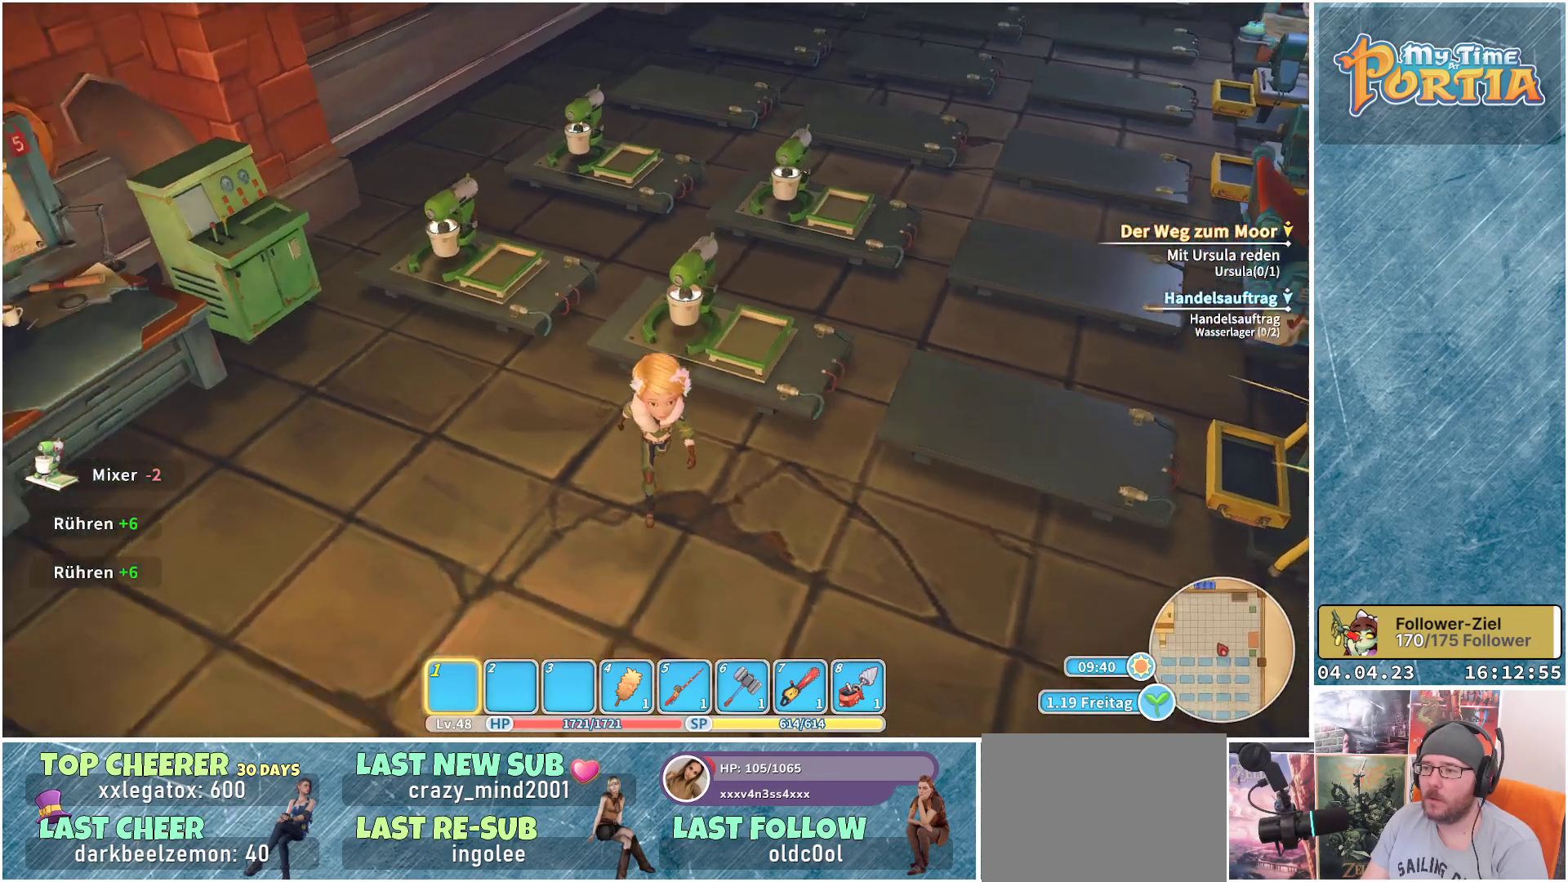
{"buttons": [], "left_stick": "up", "right_stick": "center", "events": [[117, "left_stick", "center"], [117, "right_stick", "up-left"], [217, "right_stick", "center"], [333, "left_stick", "up"]]}
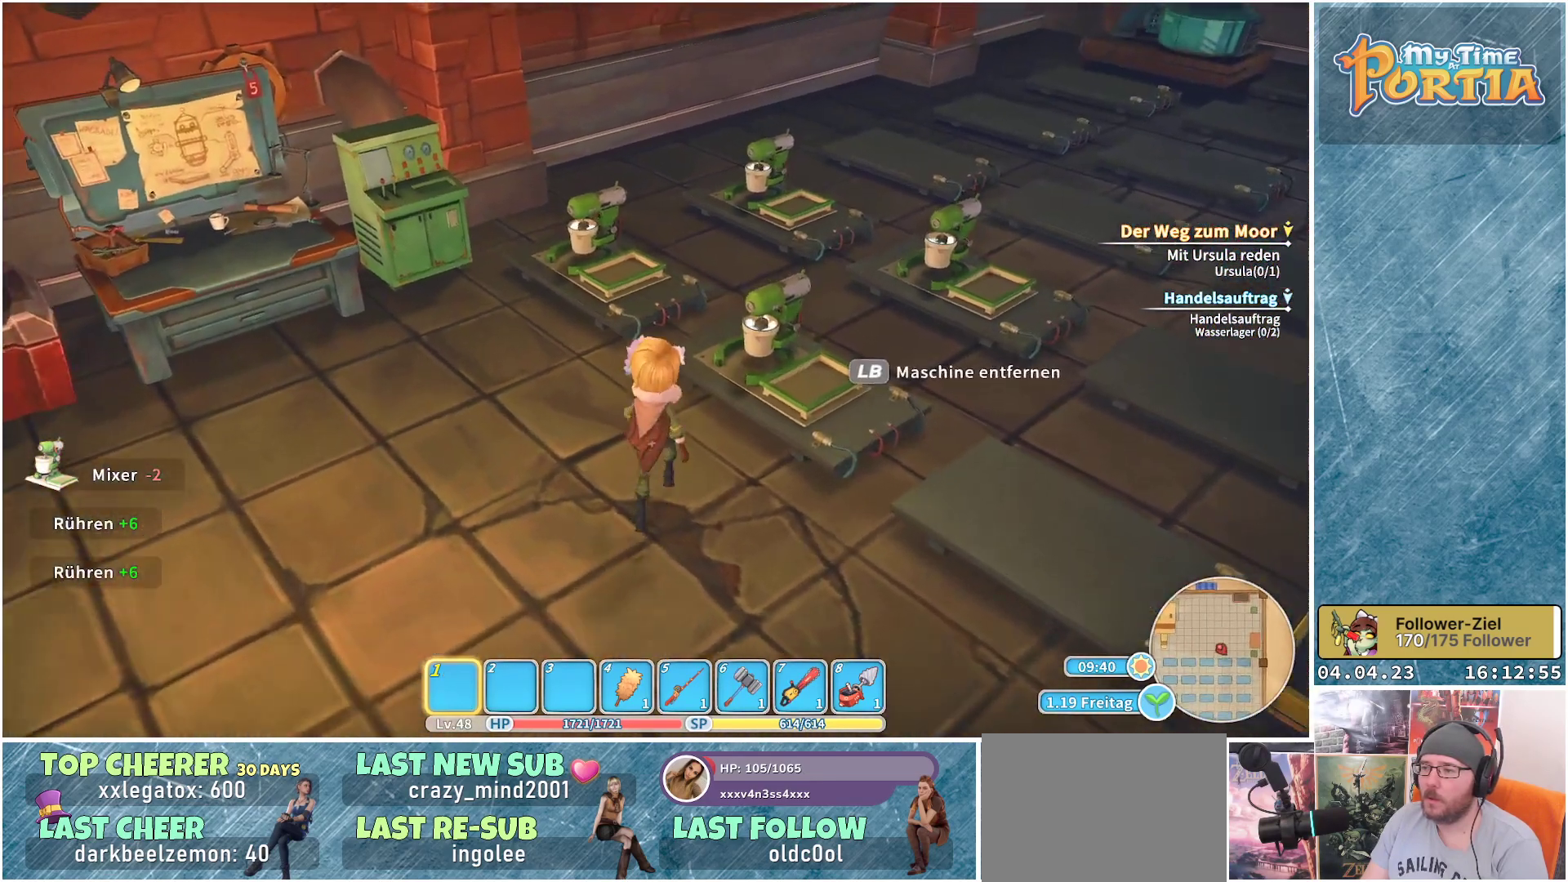
{"buttons": [], "left_stick": "center", "right_stick": "down", "events": [[67, "left_stick", "center"], [133, "right_stick", "down"]]}
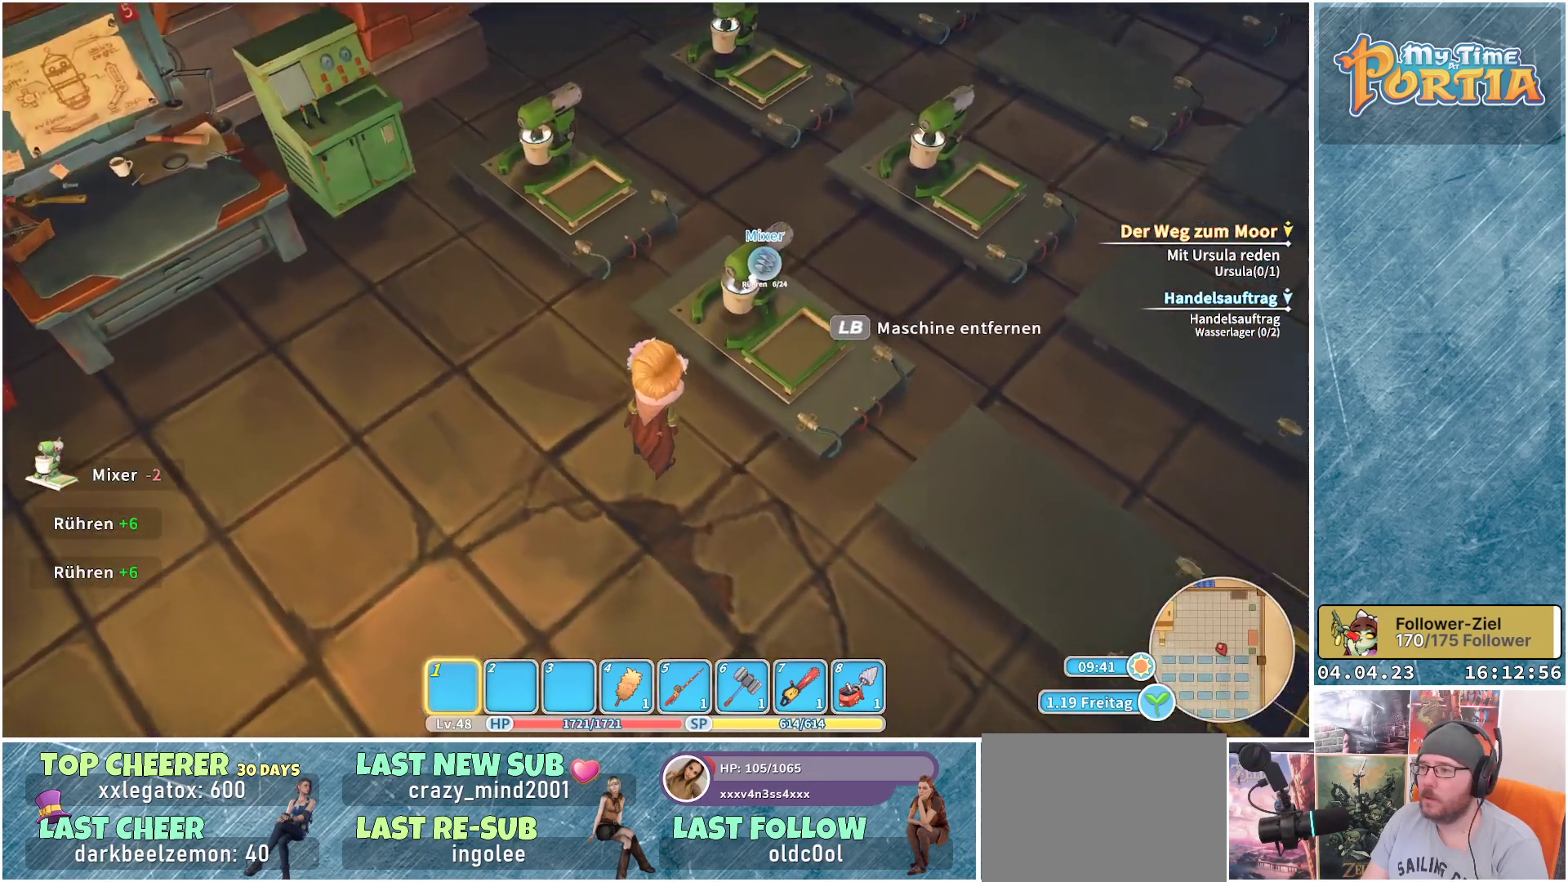
{"buttons": [], "left_stick": "center", "right_stick": "center", "events": [[50, "right_stick", "center"]]}
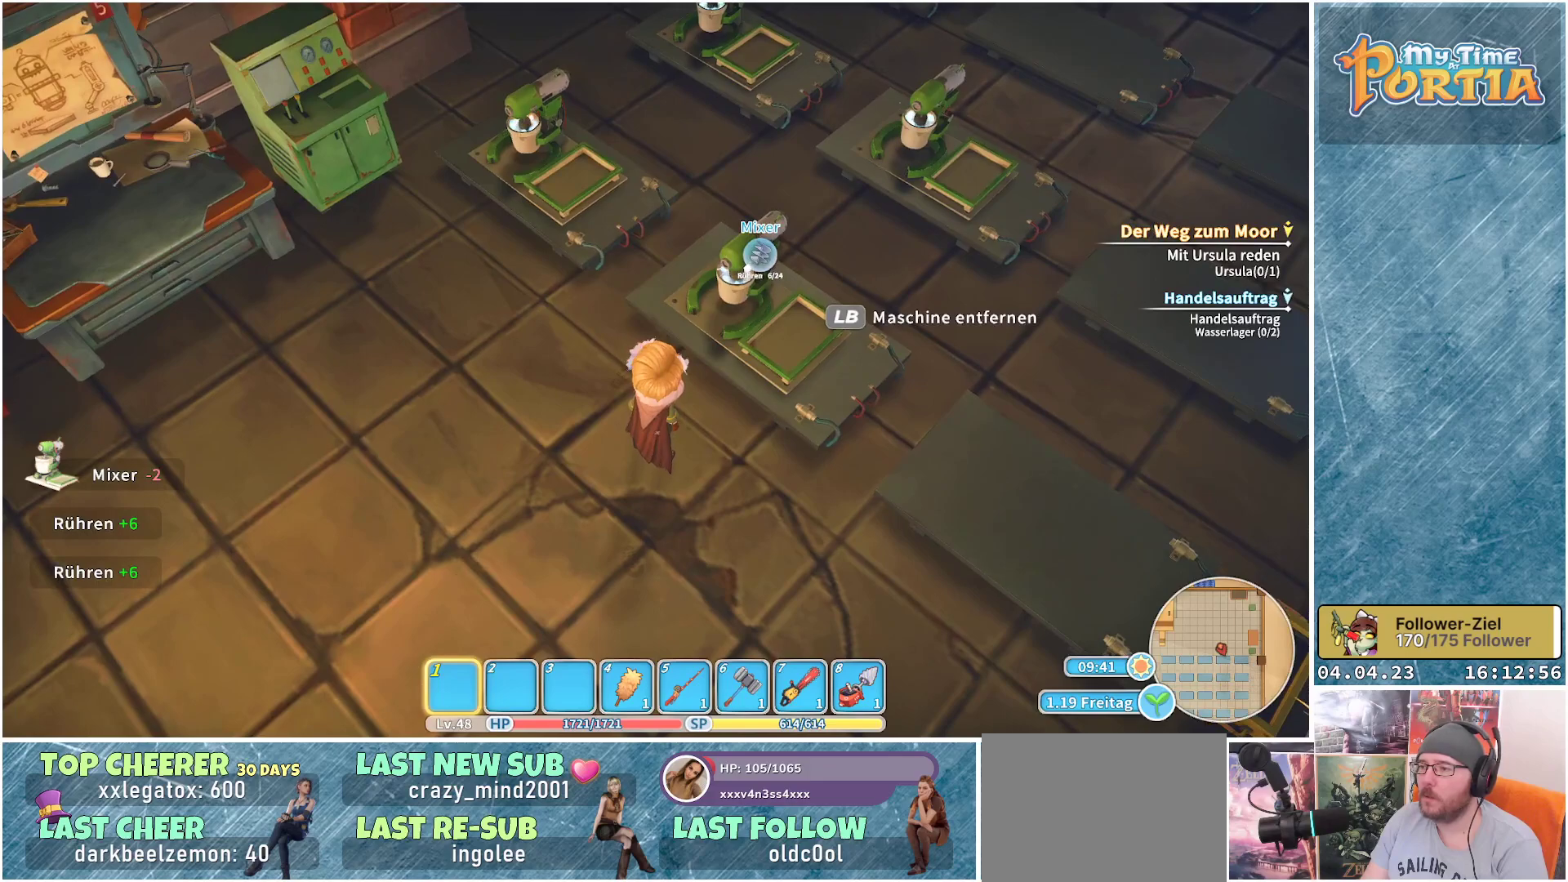
{"buttons": [], "left_stick": "center", "right_stick": "center", "events": []}
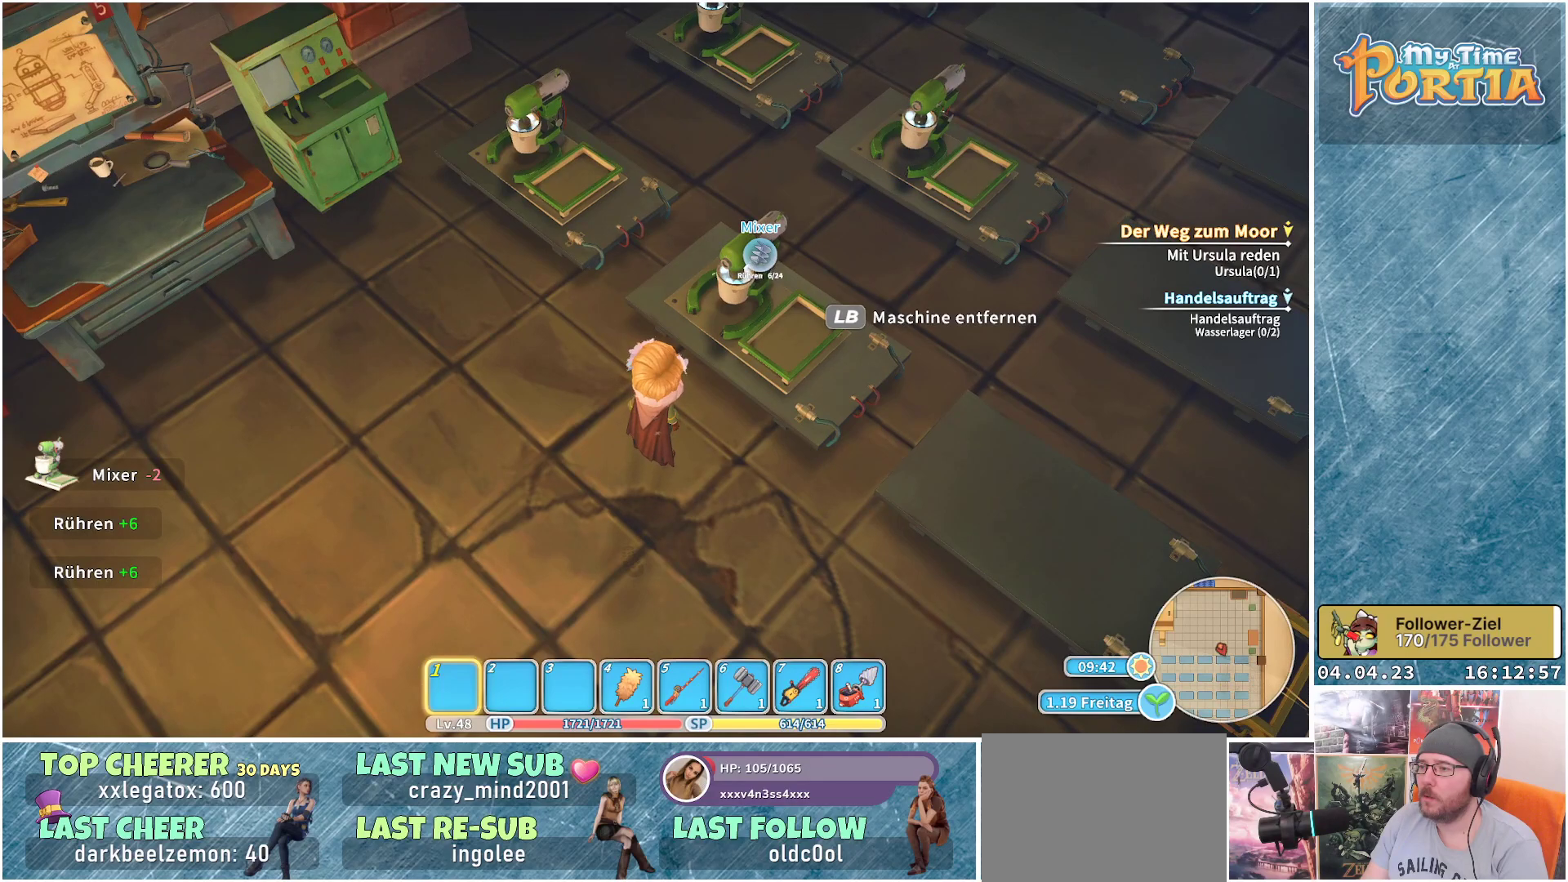
{"buttons": [], "left_stick": "center", "right_stick": "center", "events": []}
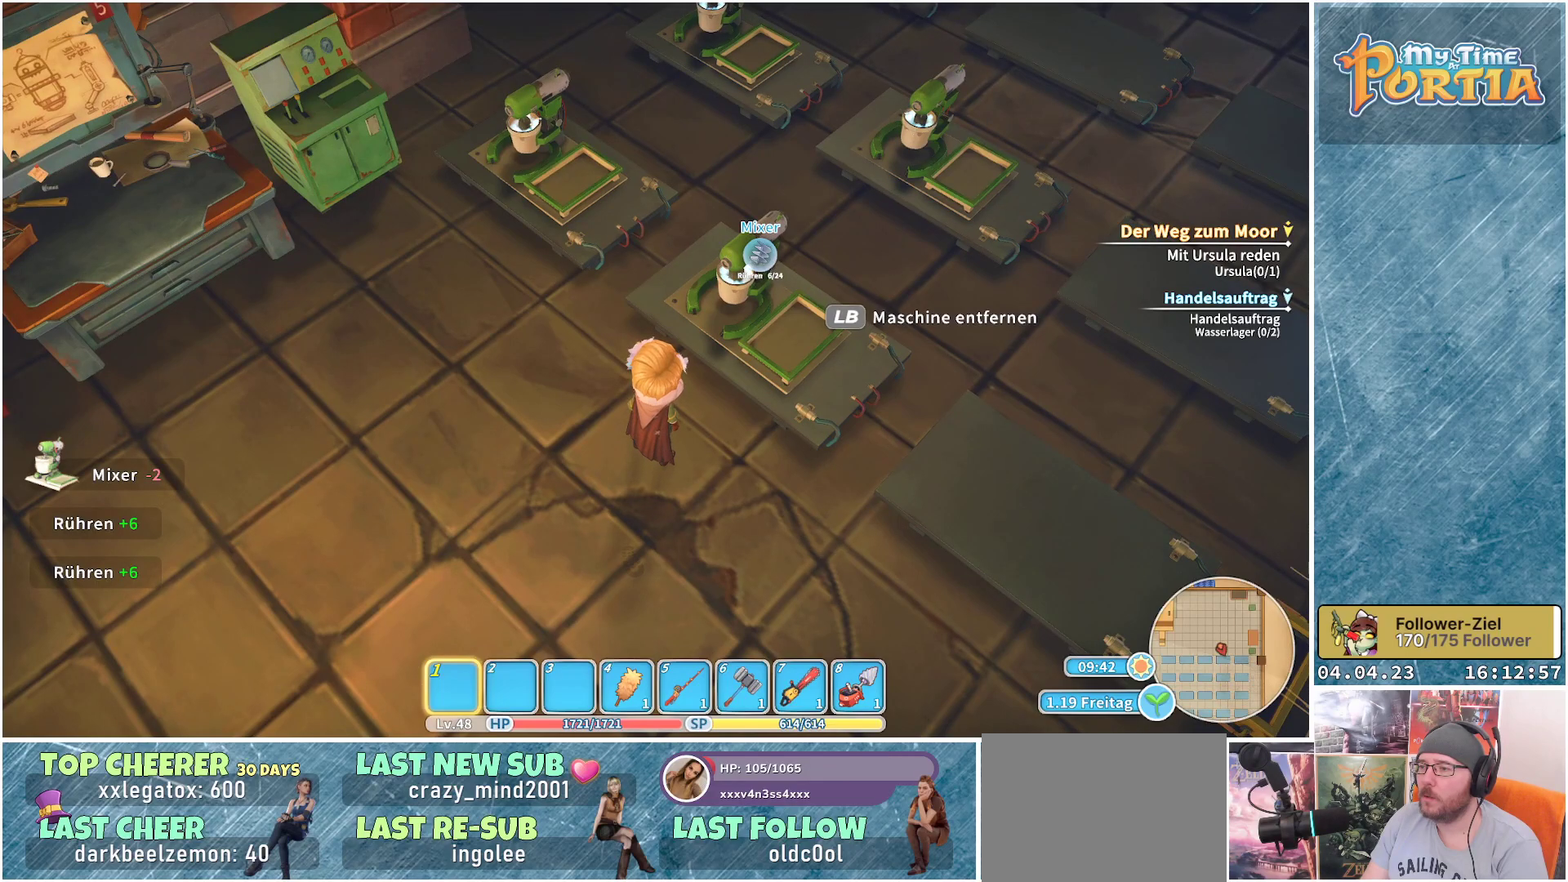
{"buttons": [], "left_stick": "center", "right_stick": "center", "events": [[67, "left_stick", "up"], [500, "left_stick", "center"]]}
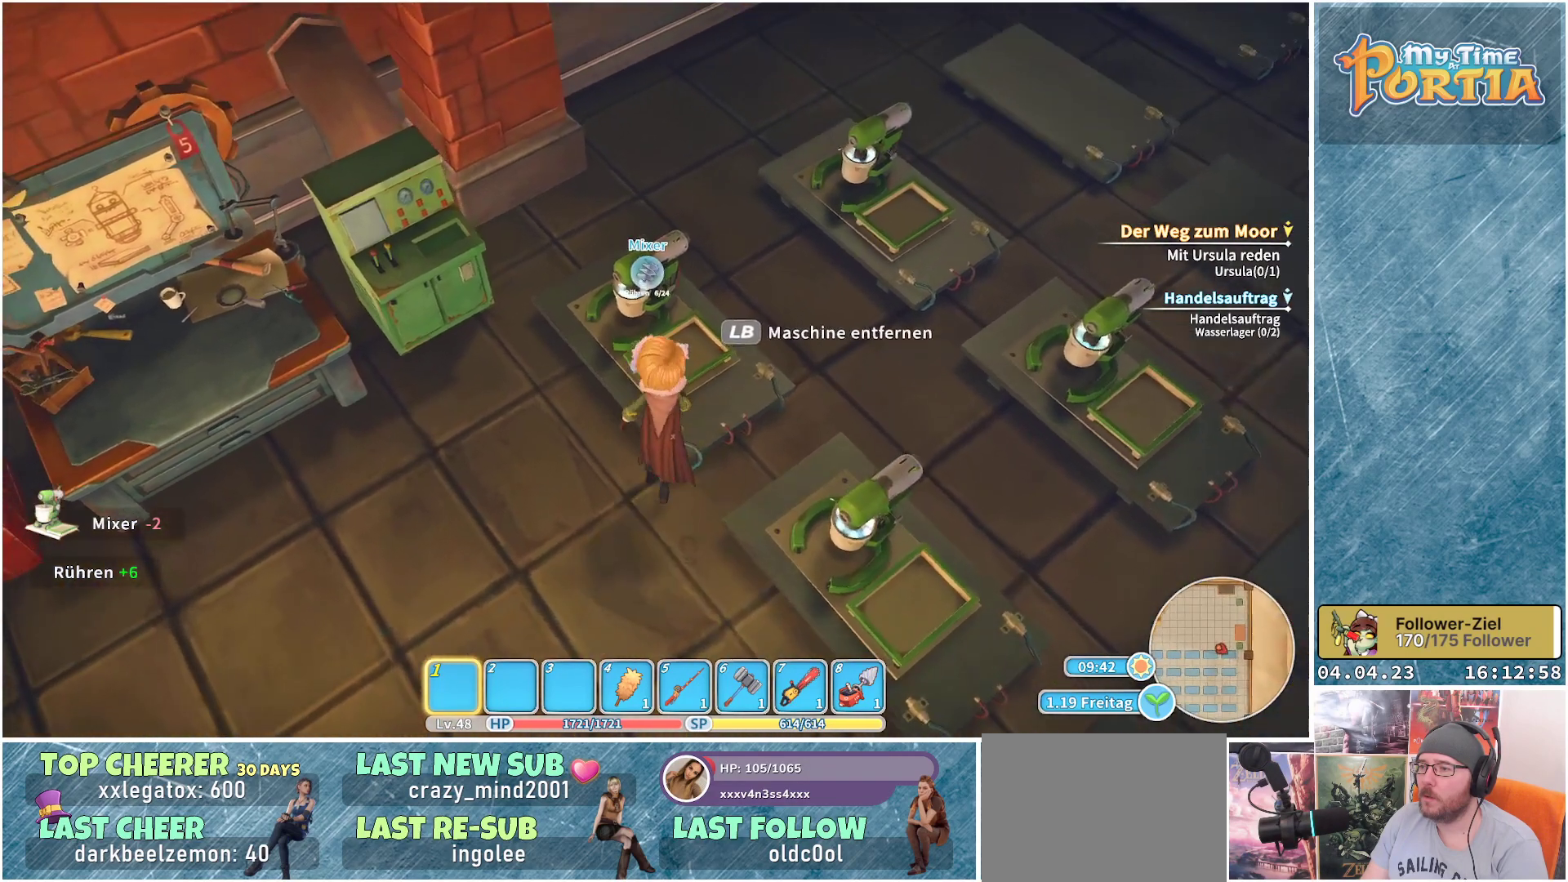
{"buttons": [], "left_stick": "center", "right_stick": "center", "events": []}
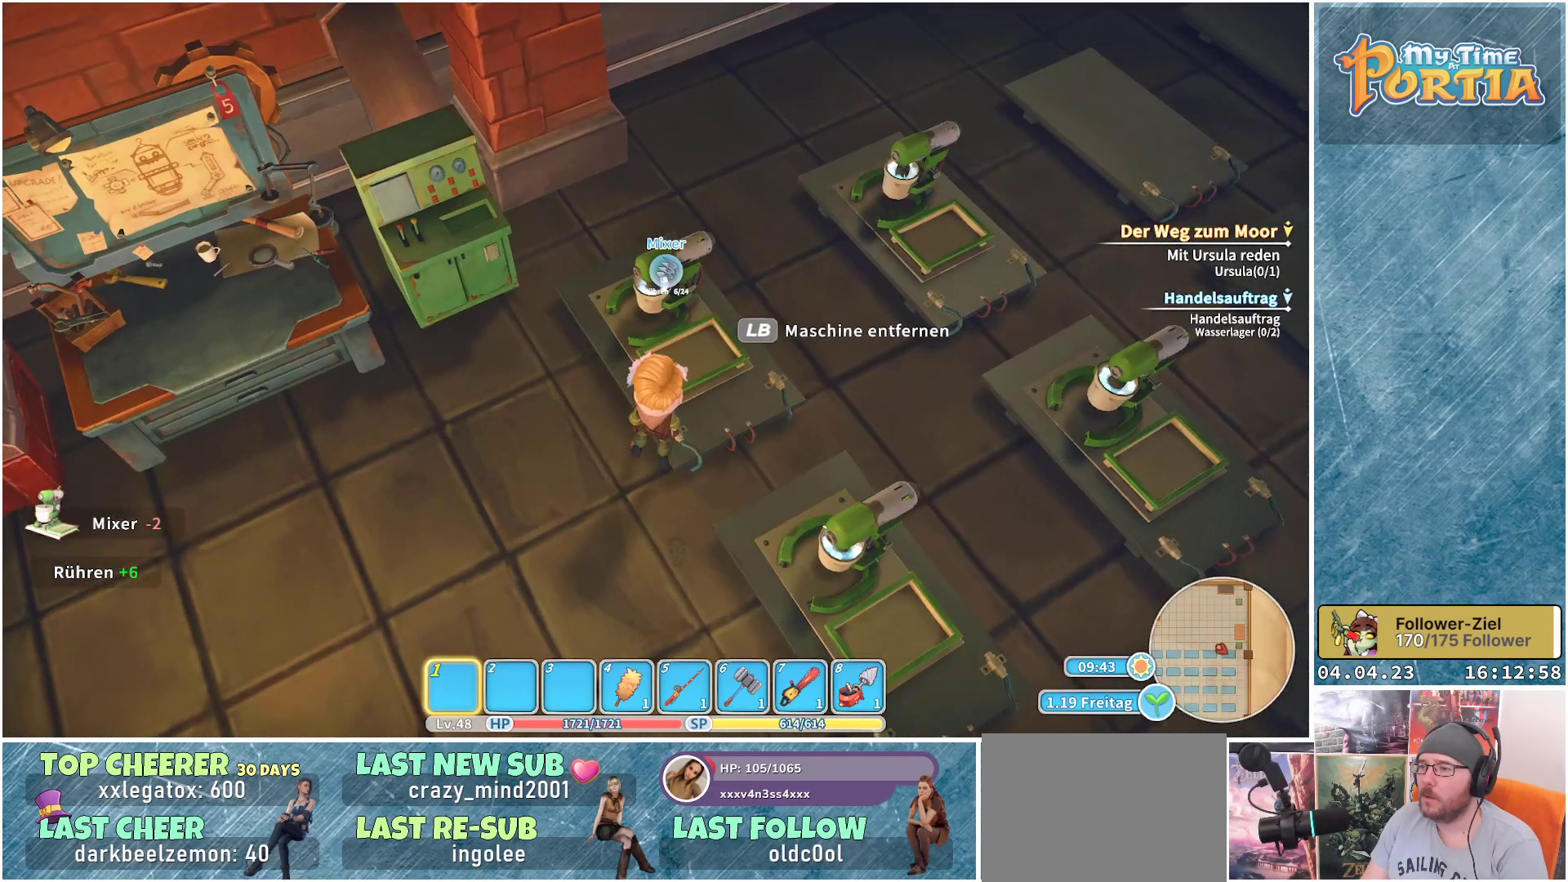
{"buttons": [], "left_stick": "up-right", "right_stick": "center", "events": [[150, "left_stick", "right"], [200, "left_stick", "up-right"]]}
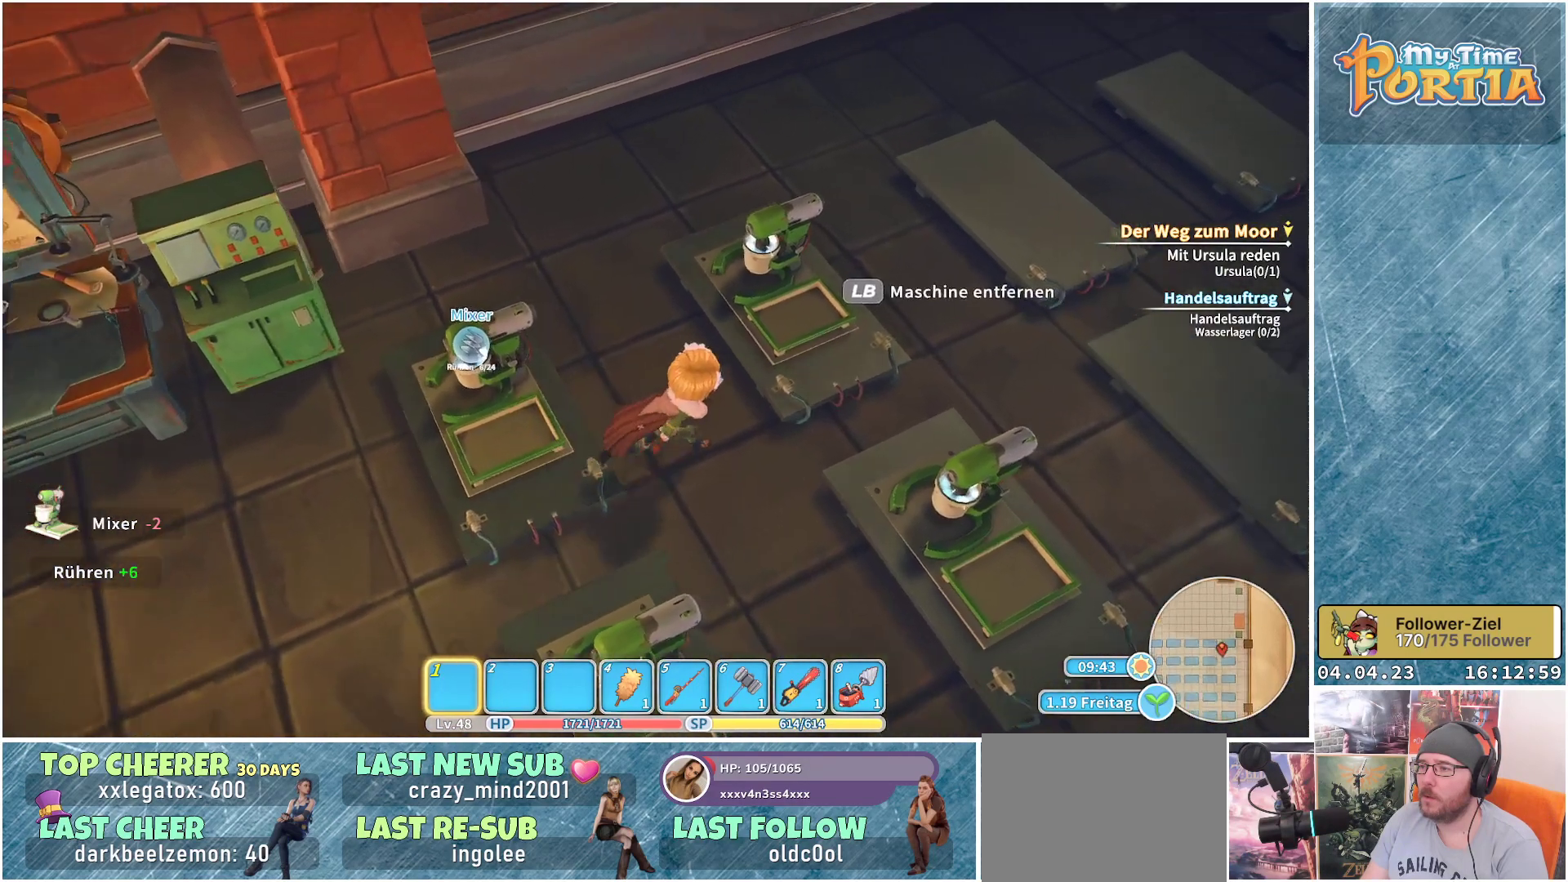
{"buttons": [], "left_stick": "center", "right_stick": "center", "events": [[83, "left_stick", "center"]]}
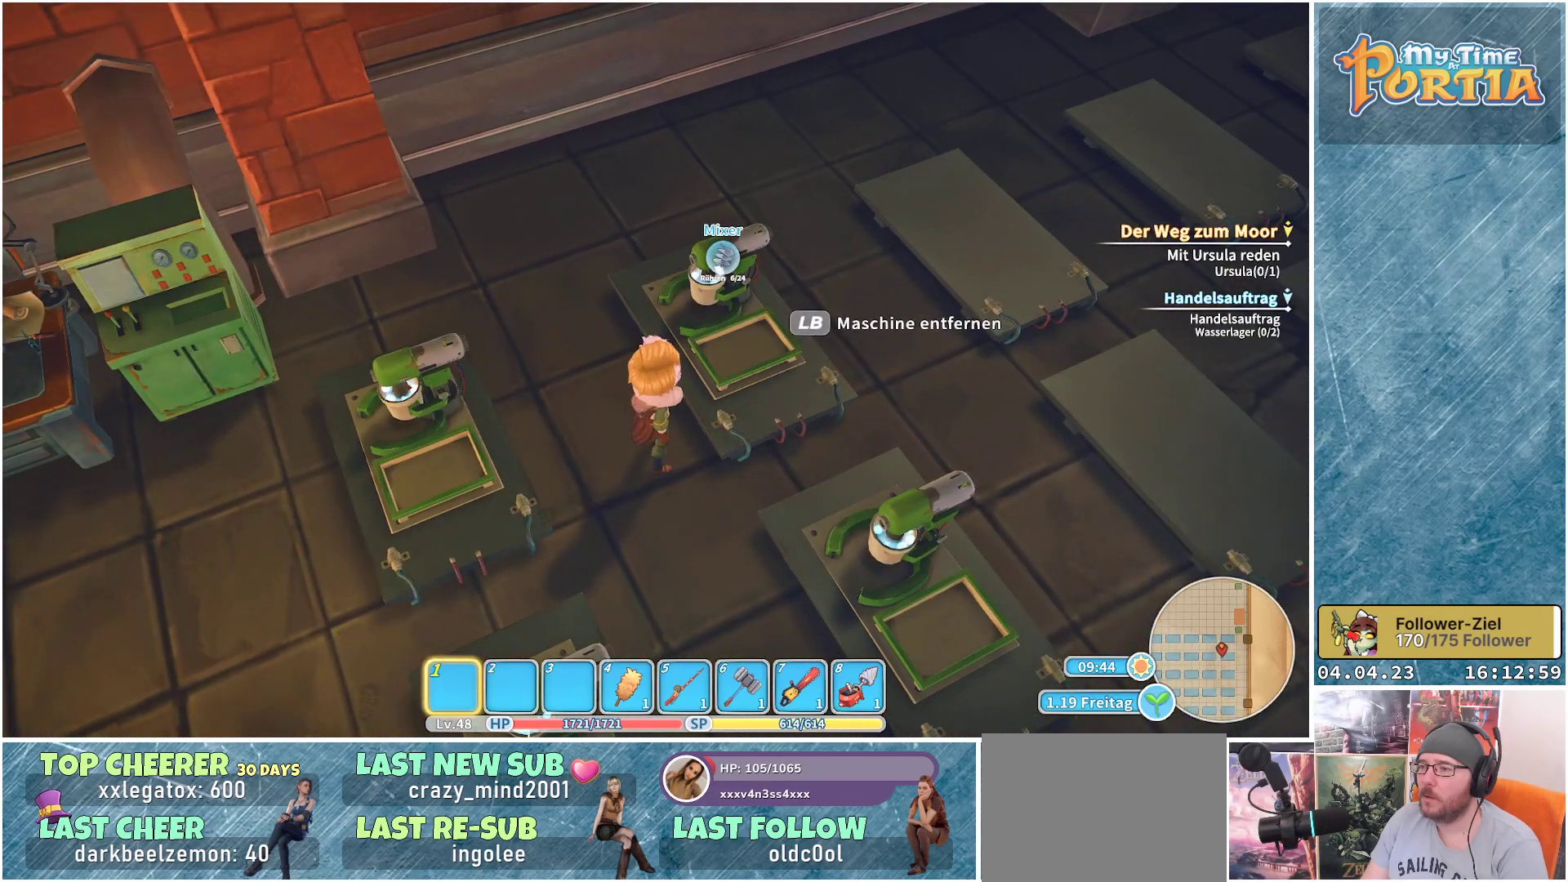
{"buttons": [], "left_stick": "down-right", "right_stick": "center", "events": [[383, "left_stick", "down-right"]]}
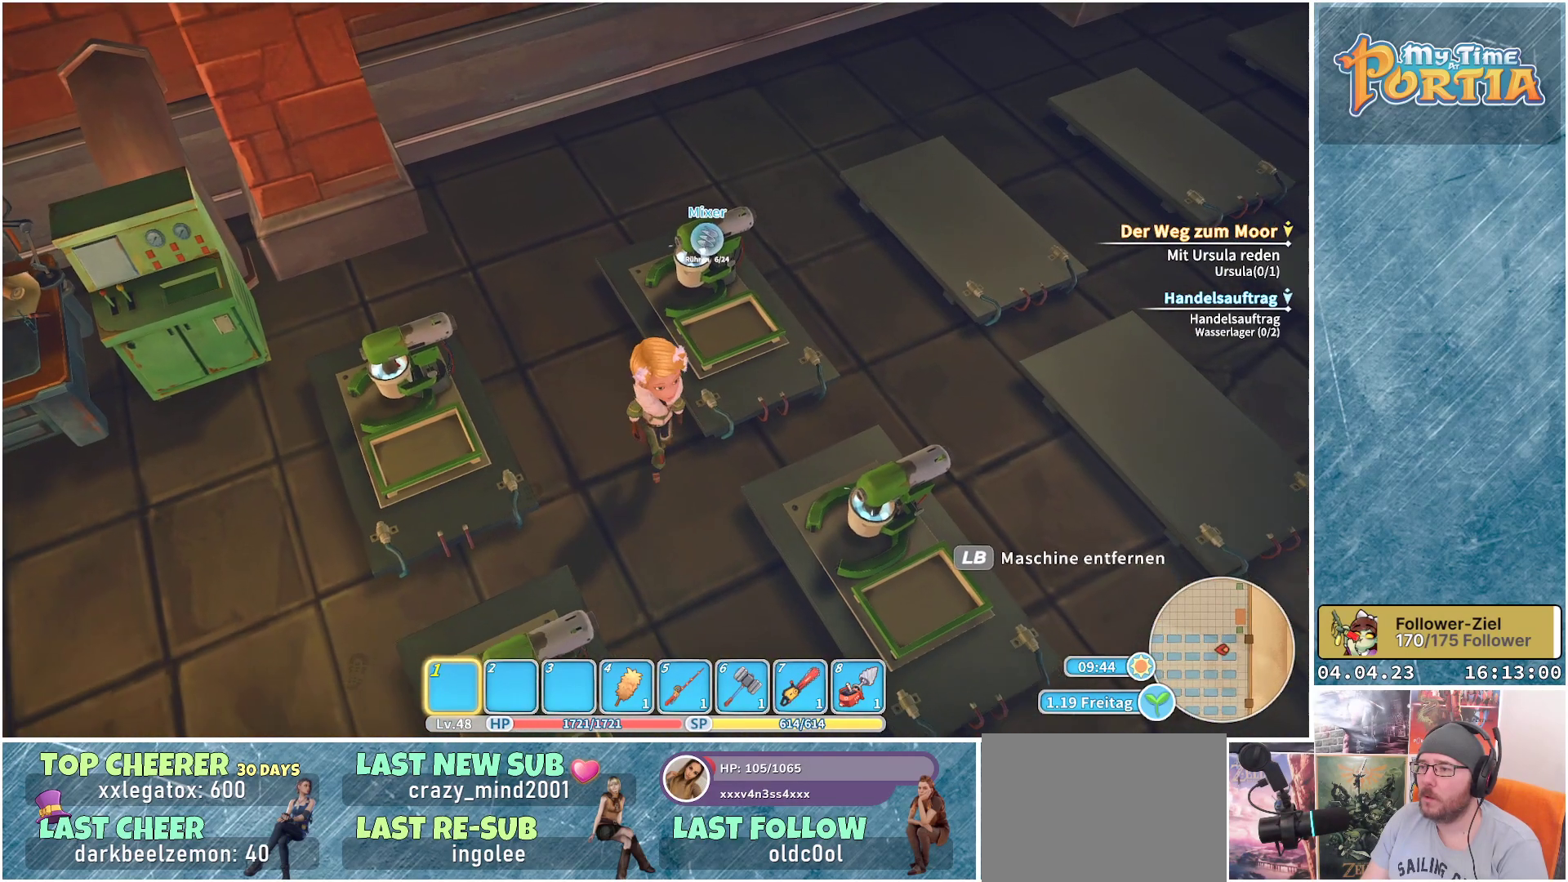
{"buttons": [], "left_stick": "center", "right_stick": "center", "events": [[333, "left_stick", "center"]]}
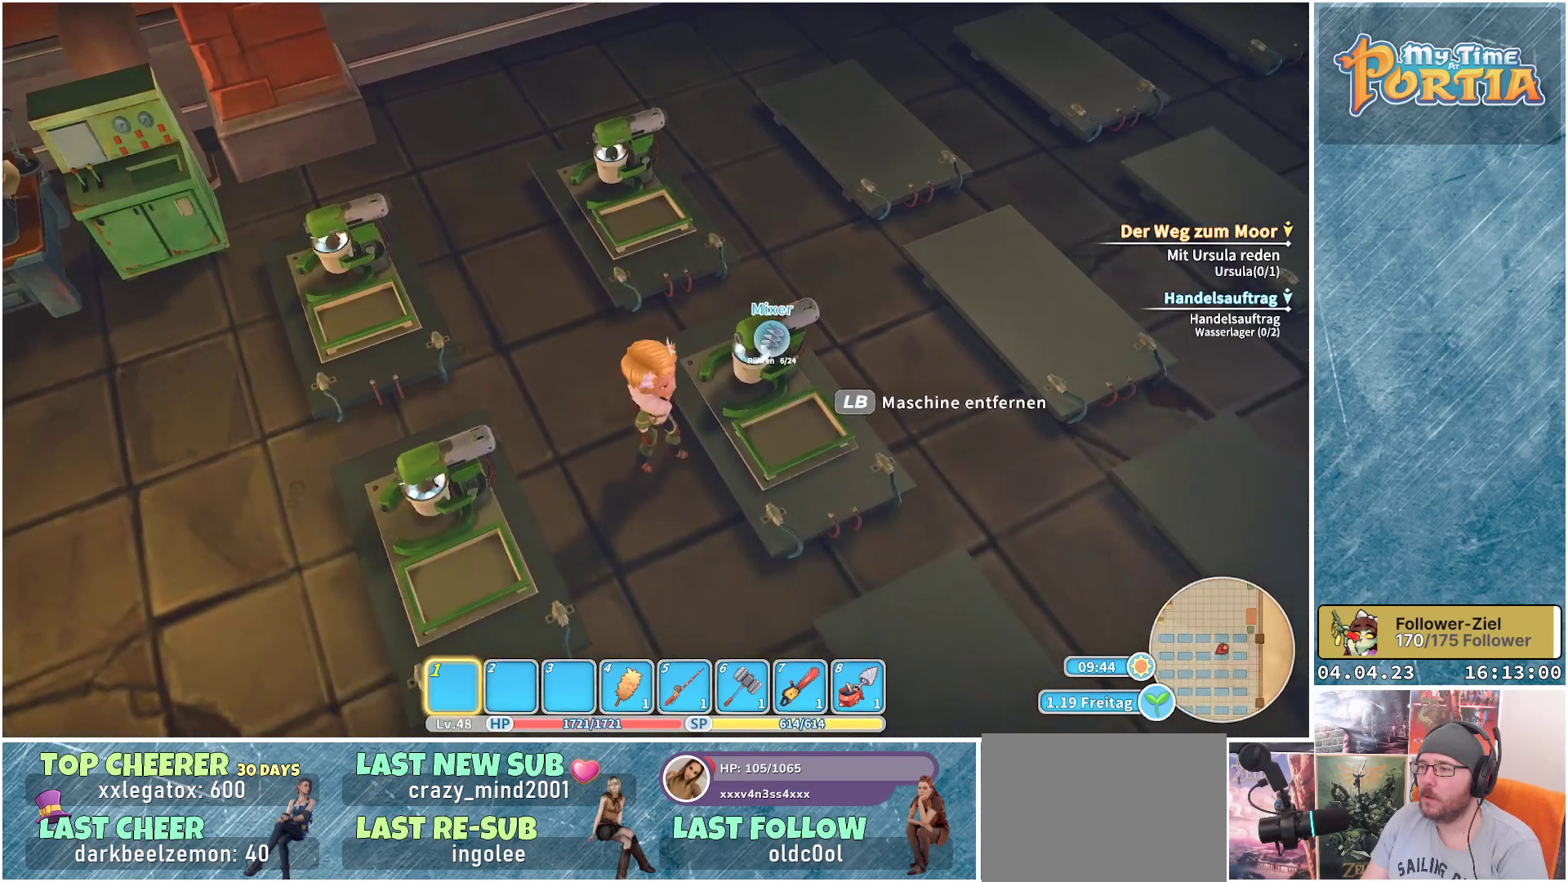
{"buttons": [], "left_stick": "center", "right_stick": "center", "events": []}
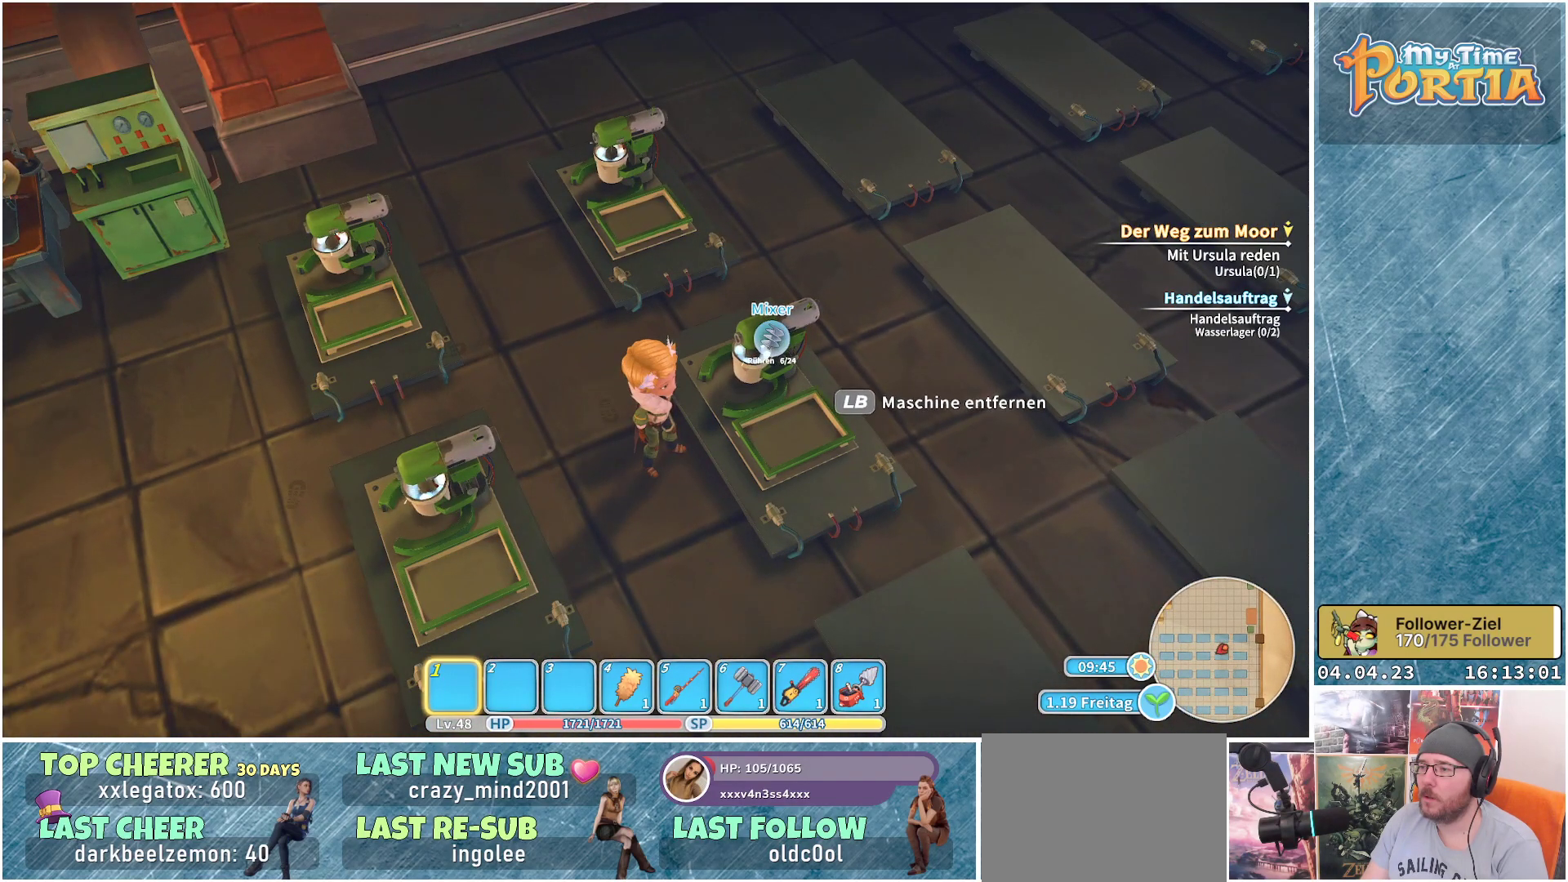
{"buttons": [], "left_stick": "center", "right_stick": "up-right", "events": [[317, "right_stick", "up-right"]]}
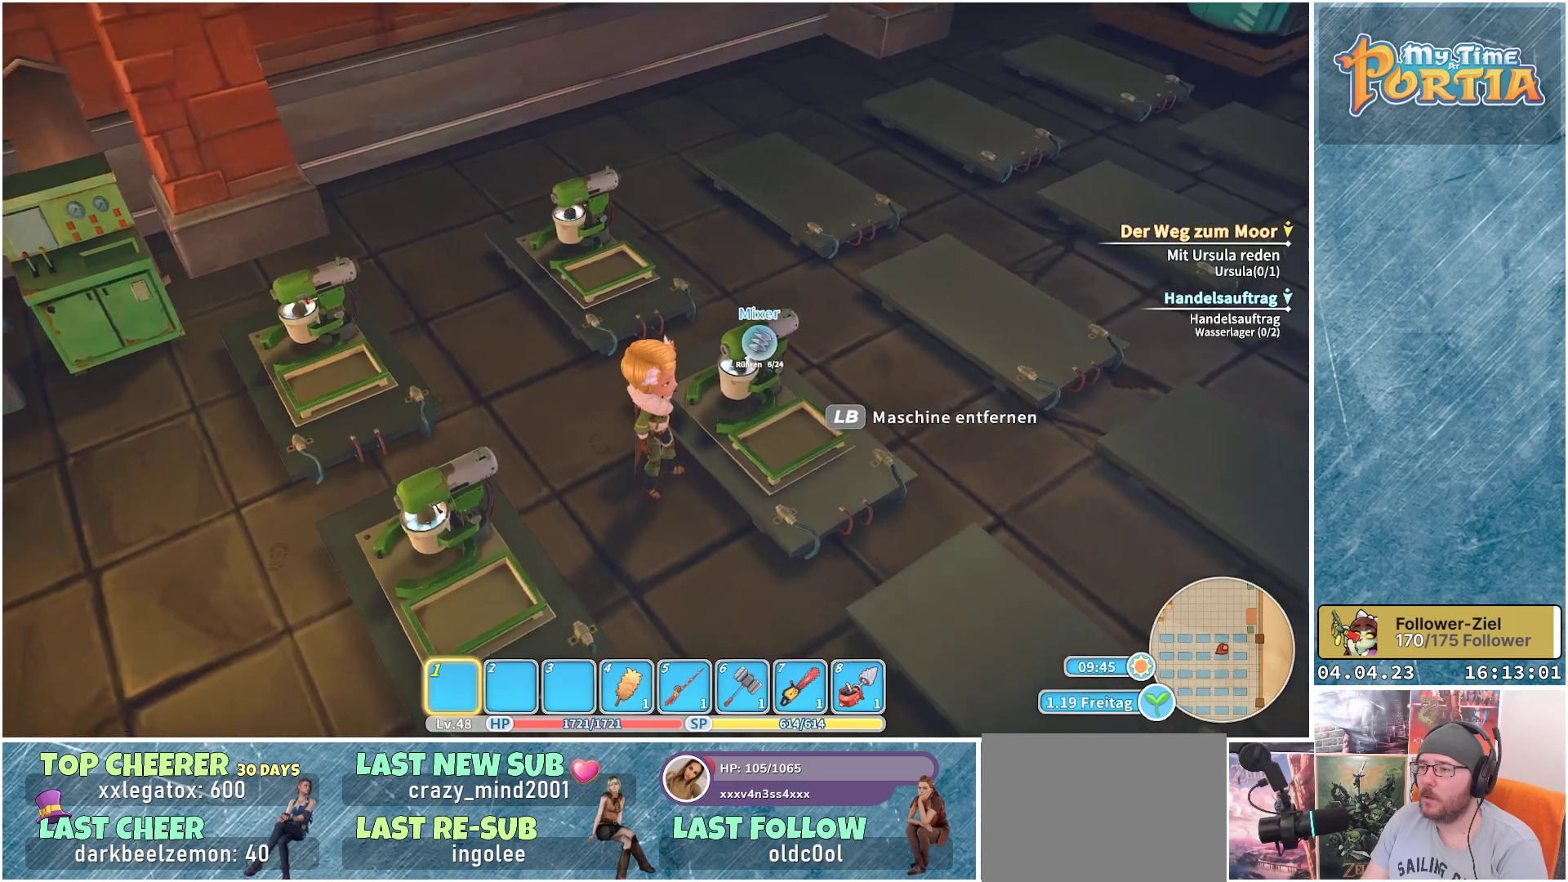
{"buttons": [], "left_stick": "center", "right_stick": "center", "events": [[17, "right_stick", "center"], [233, "right_stick", "up-right"], [383, "right_stick", "center"]]}
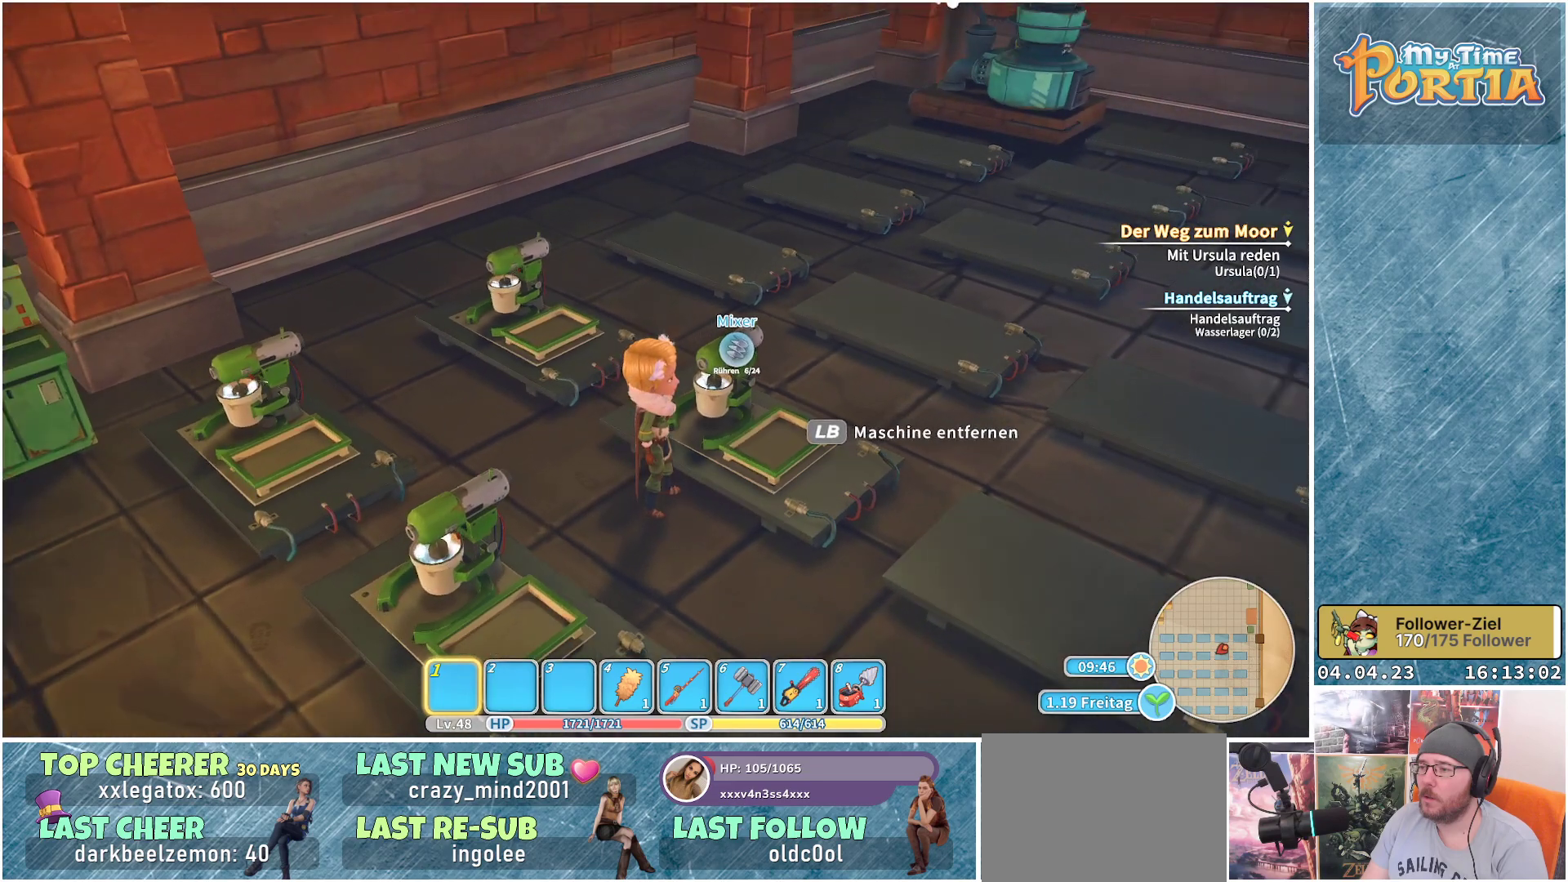
{"buttons": [], "left_stick": "center", "right_stick": "center", "events": []}
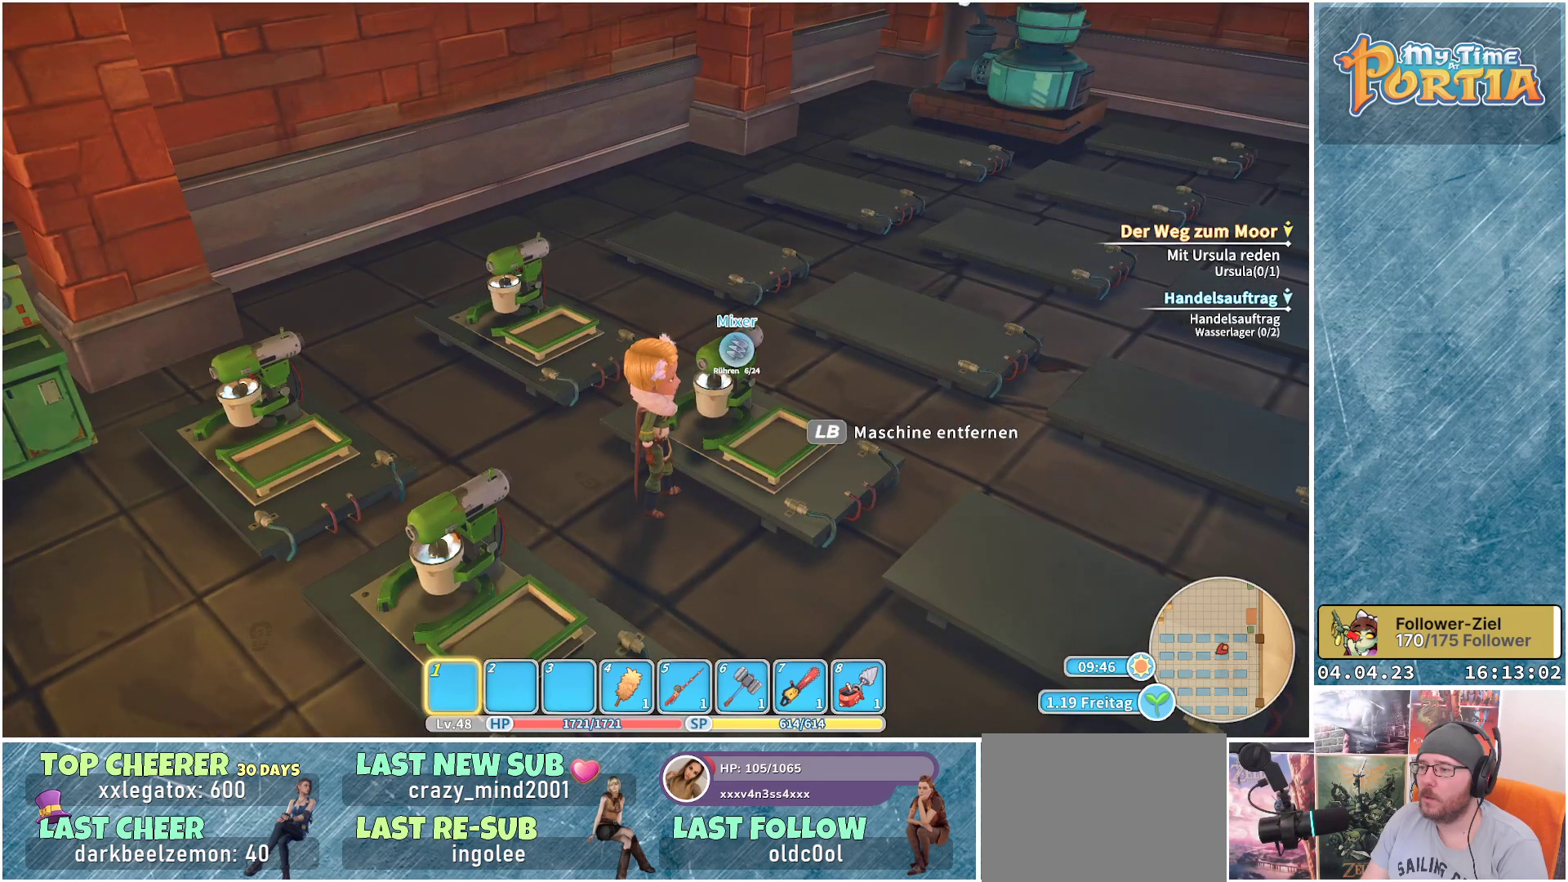
{"buttons": [], "left_stick": "center", "right_stick": "center", "events": []}
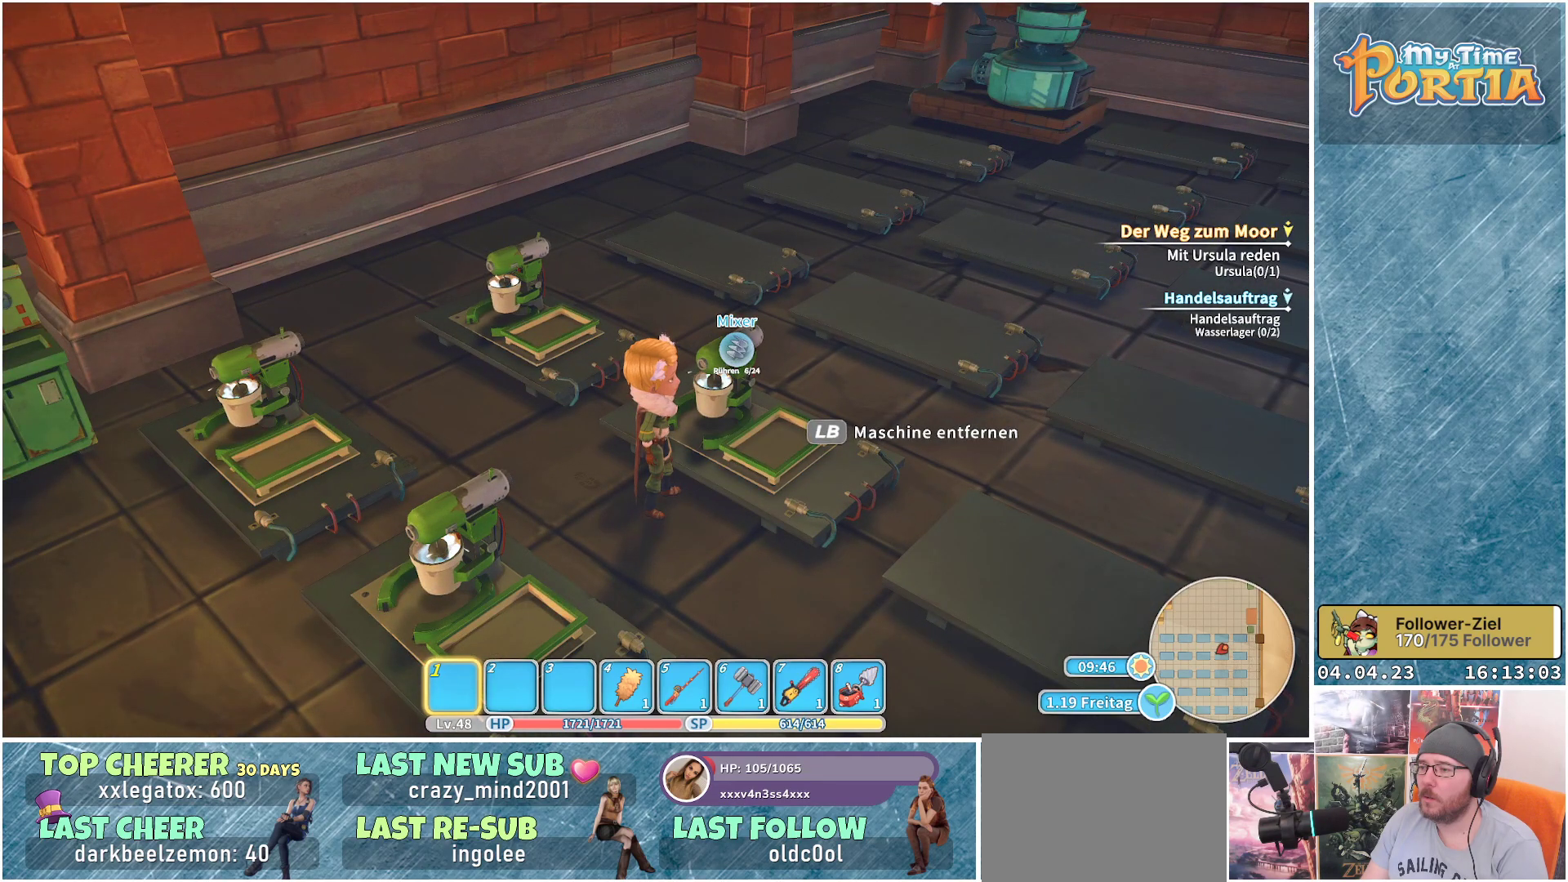
{"buttons": [], "left_stick": "center", "right_stick": "center", "events": []}
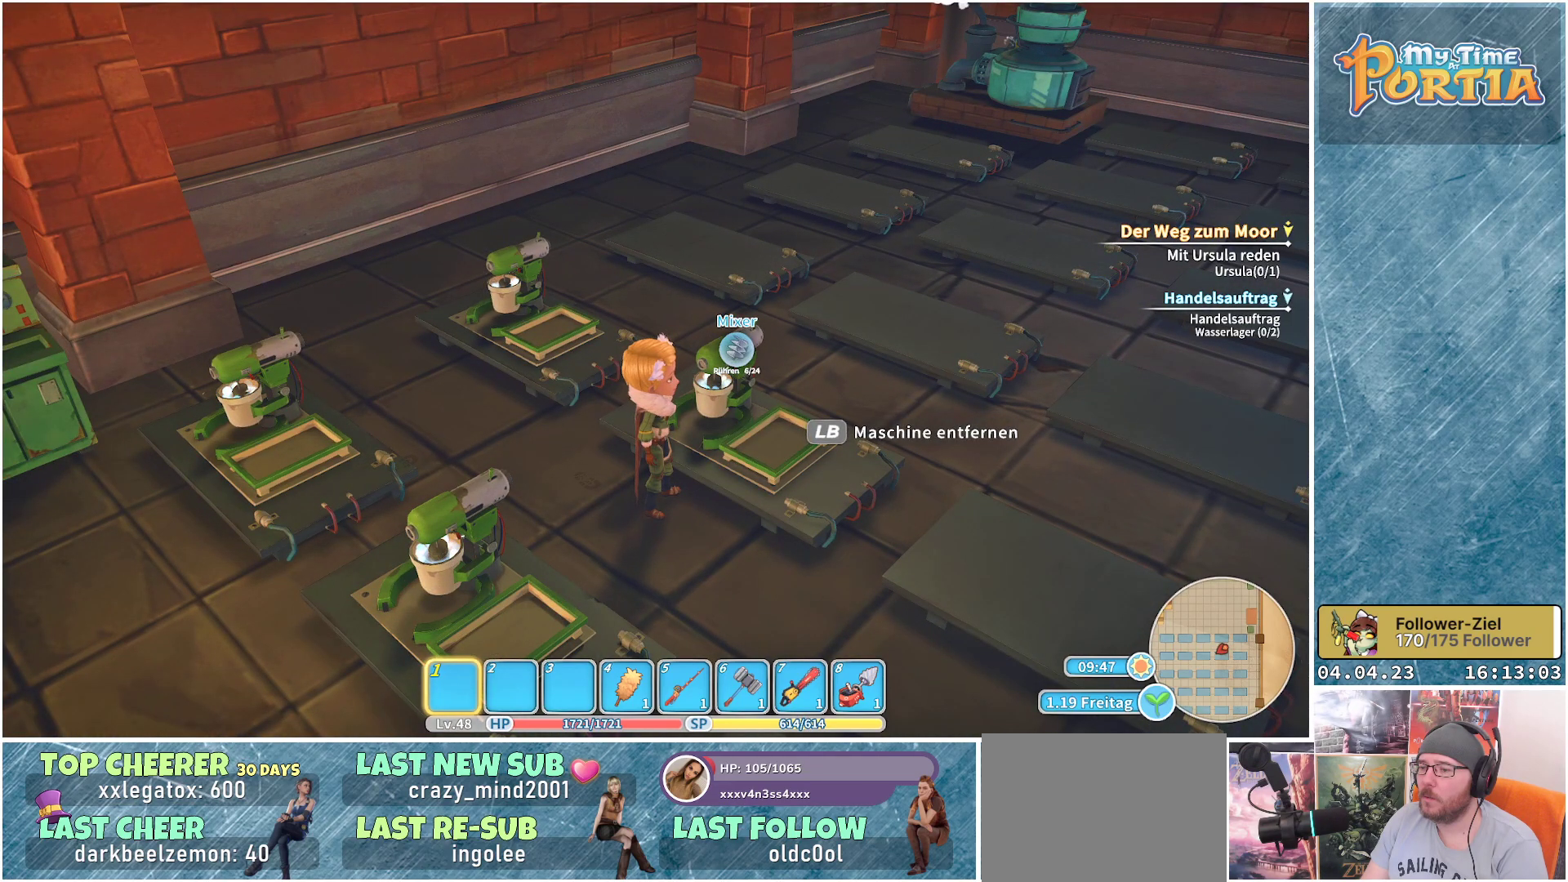
{"buttons": [], "left_stick": "left", "right_stick": "center", "events": [[383, "left_stick", "left"]]}
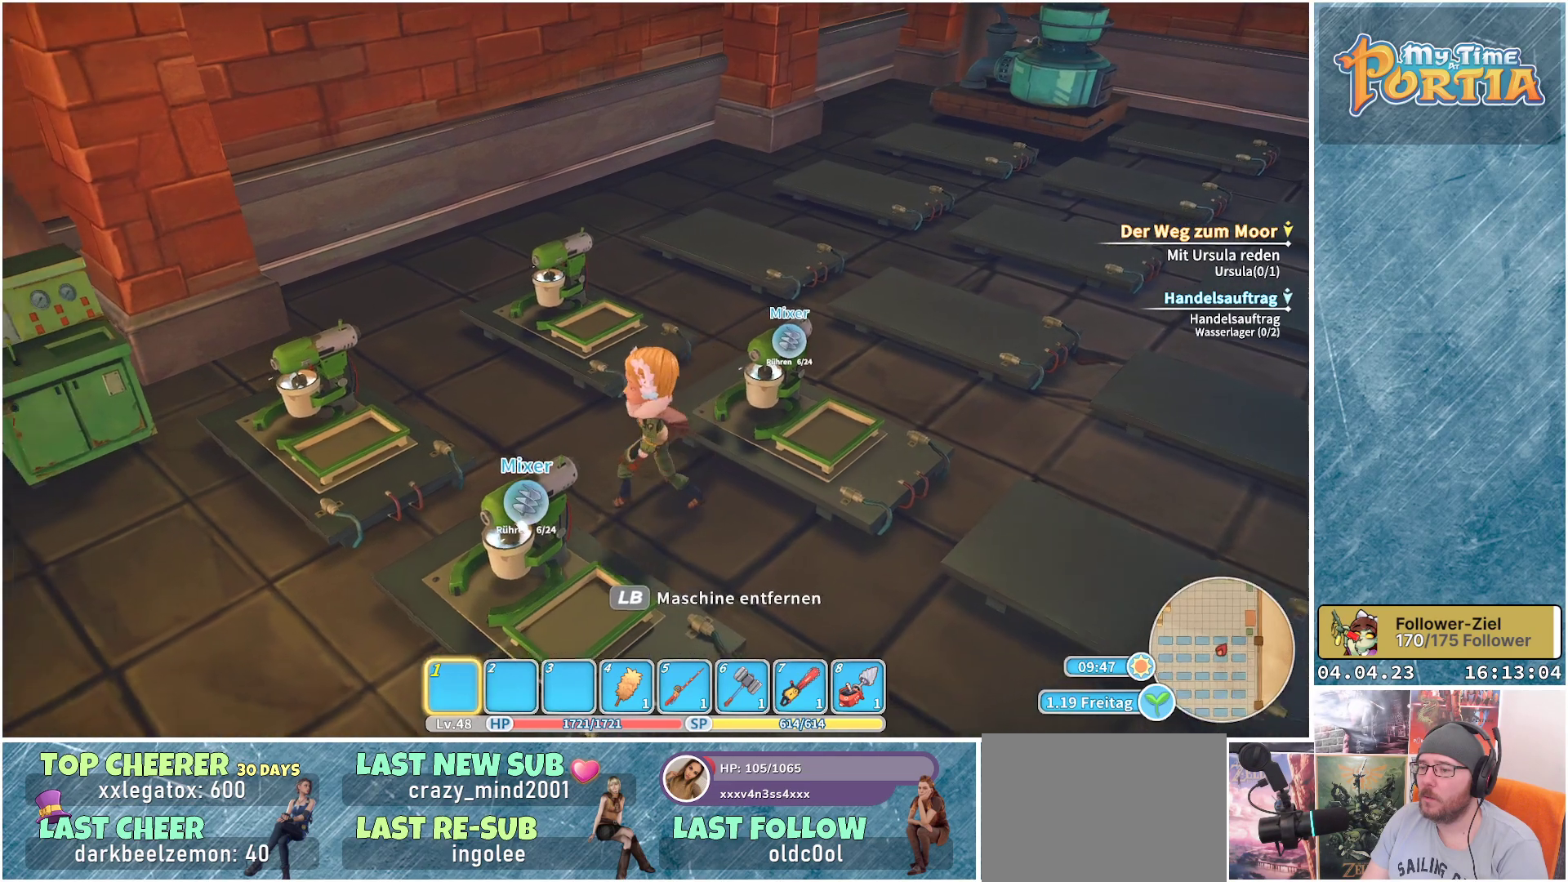
{"buttons": [], "left_stick": "down-left", "right_stick": "center", "events": [[183, "left_stick", "down-left"]]}